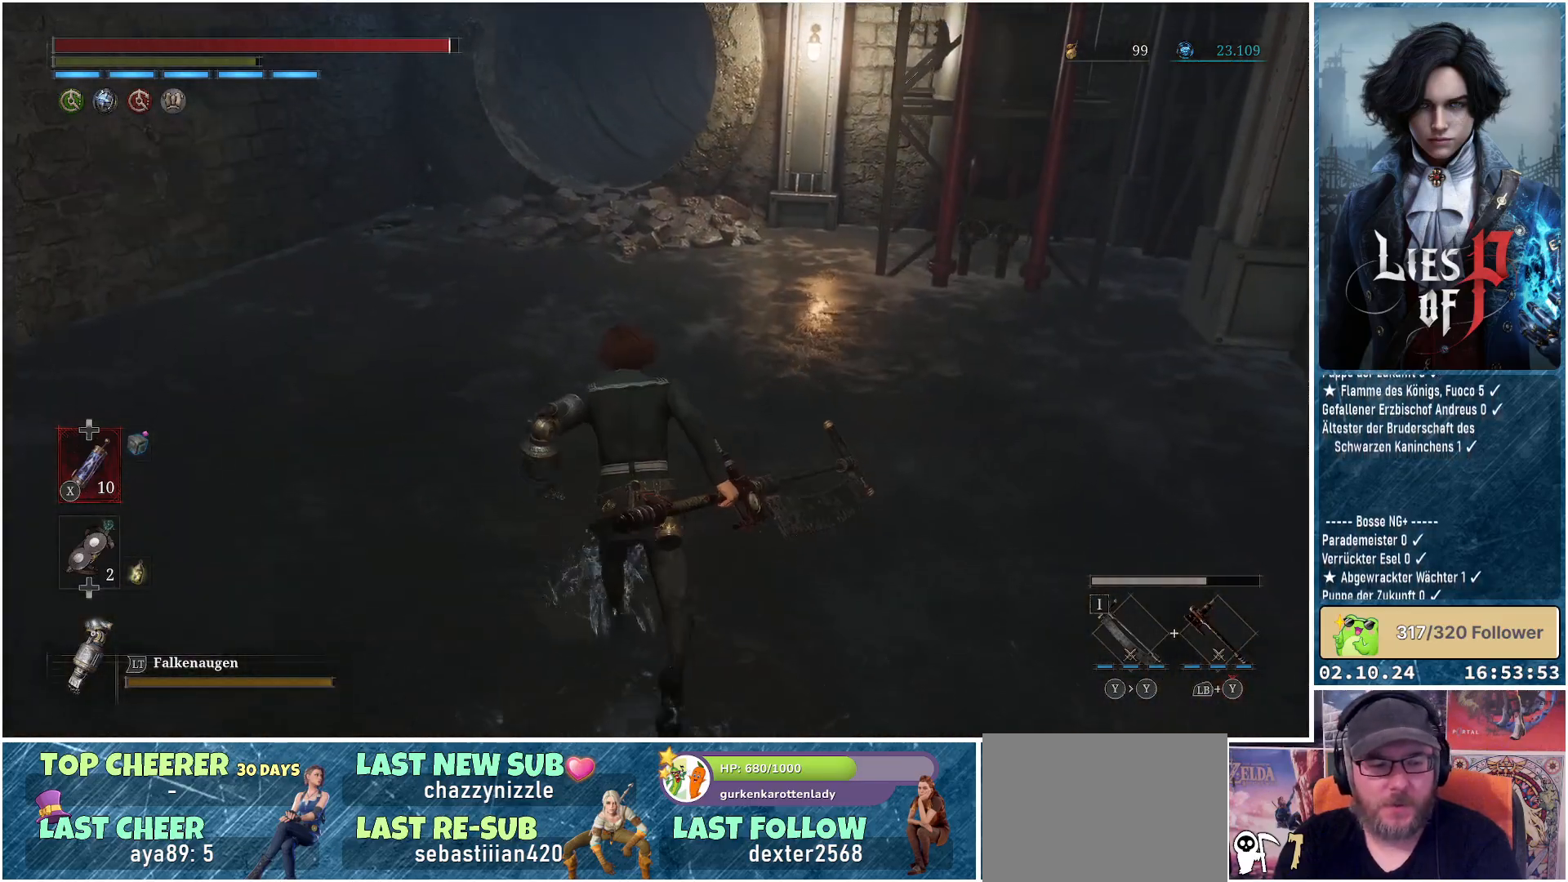
Gameplay with a controller (Xbox layout); each line is a JSON object with the inputs held at the frame after it. "events" lists button and stick changes between this image and that frame as [ms after this image, input, new state], when the widget could be followed in between.
{"buttons": ["B"], "left_stick": "up", "right_stick": "center", "events": []}
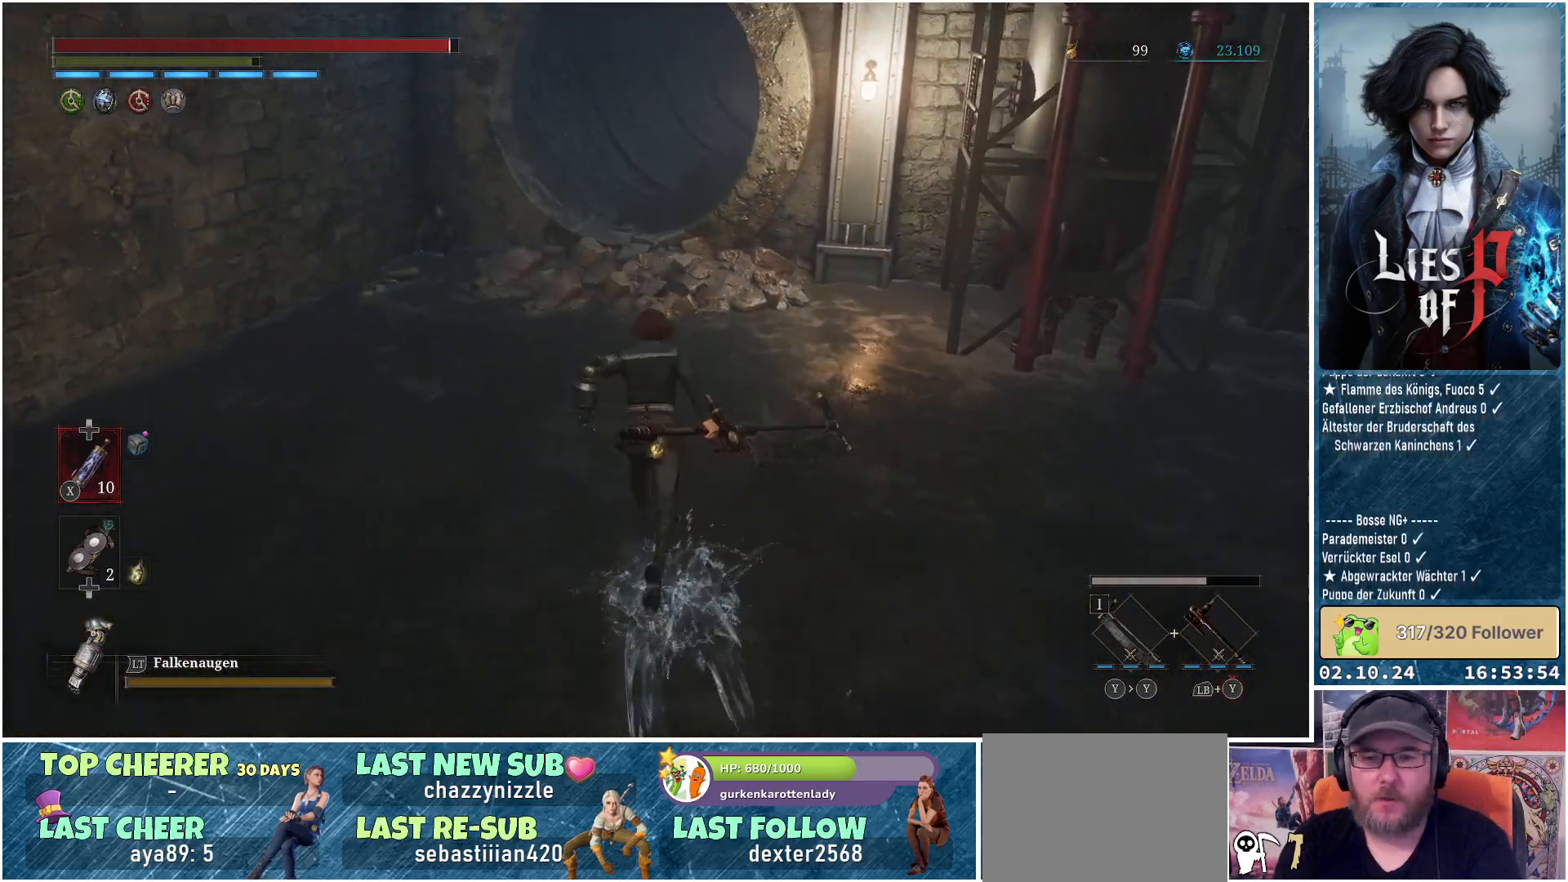
{"buttons": ["B"], "left_stick": "up", "right_stick": "center", "events": []}
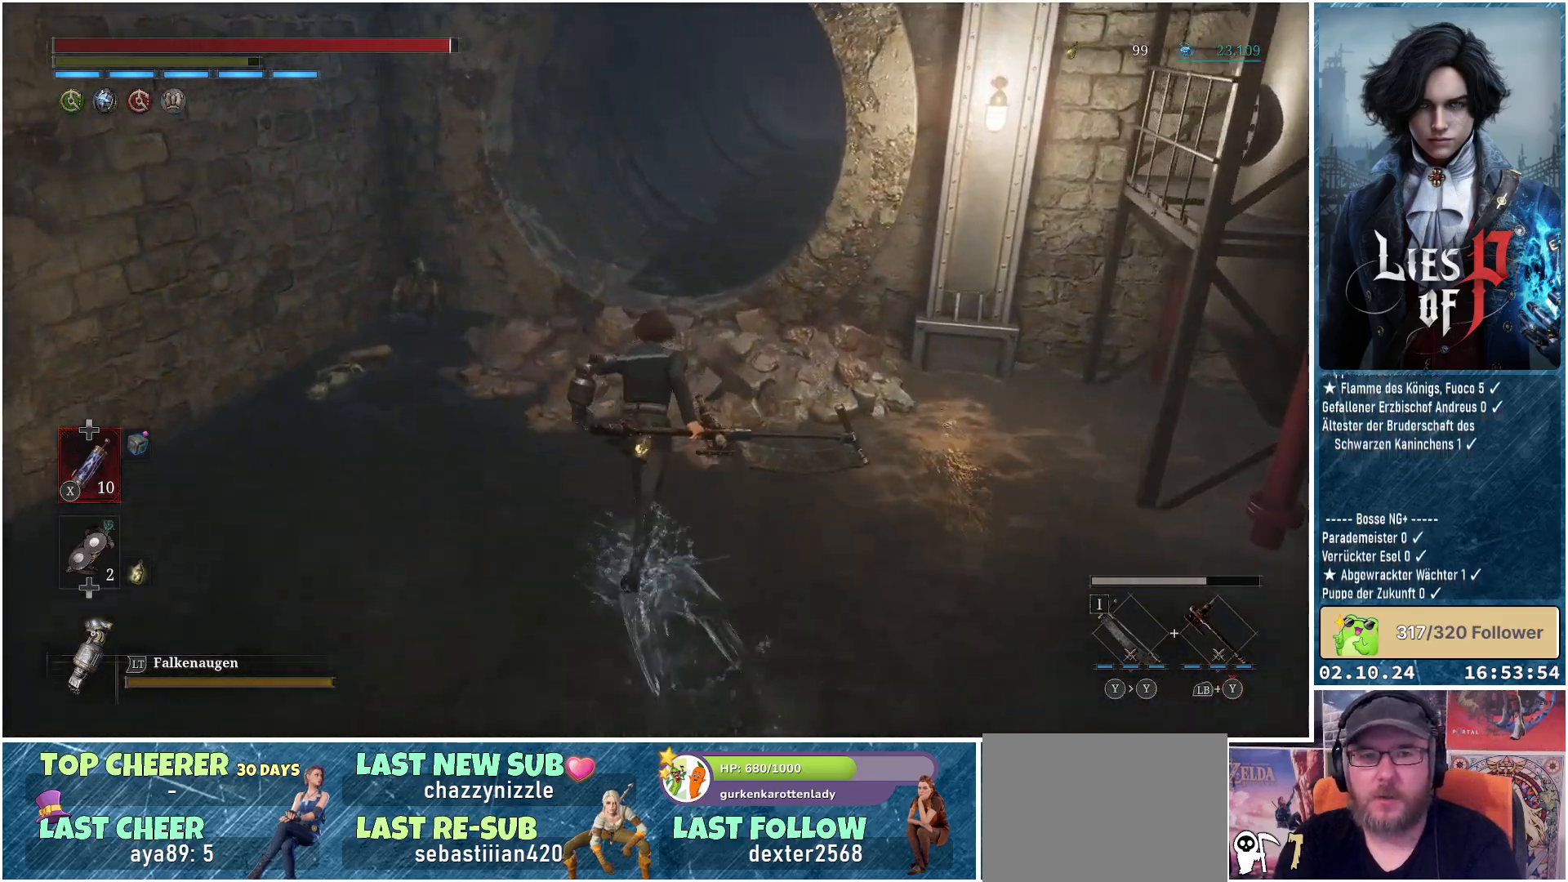
{"buttons": ["B"], "left_stick": "up", "right_stick": "center", "events": []}
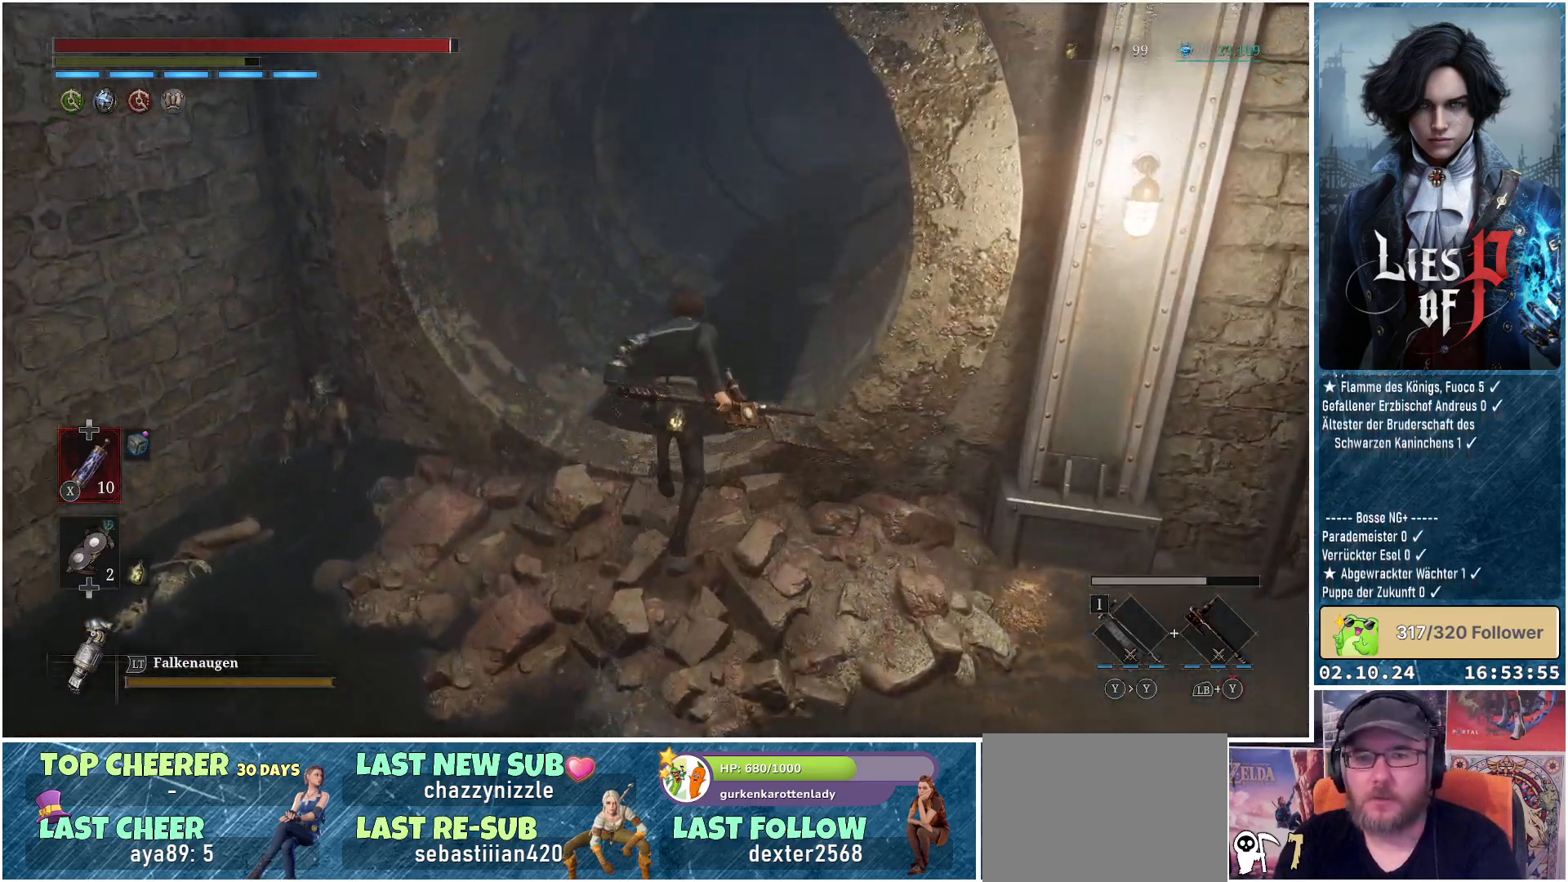
{"buttons": ["B"], "left_stick": "up", "right_stick": "center", "events": []}
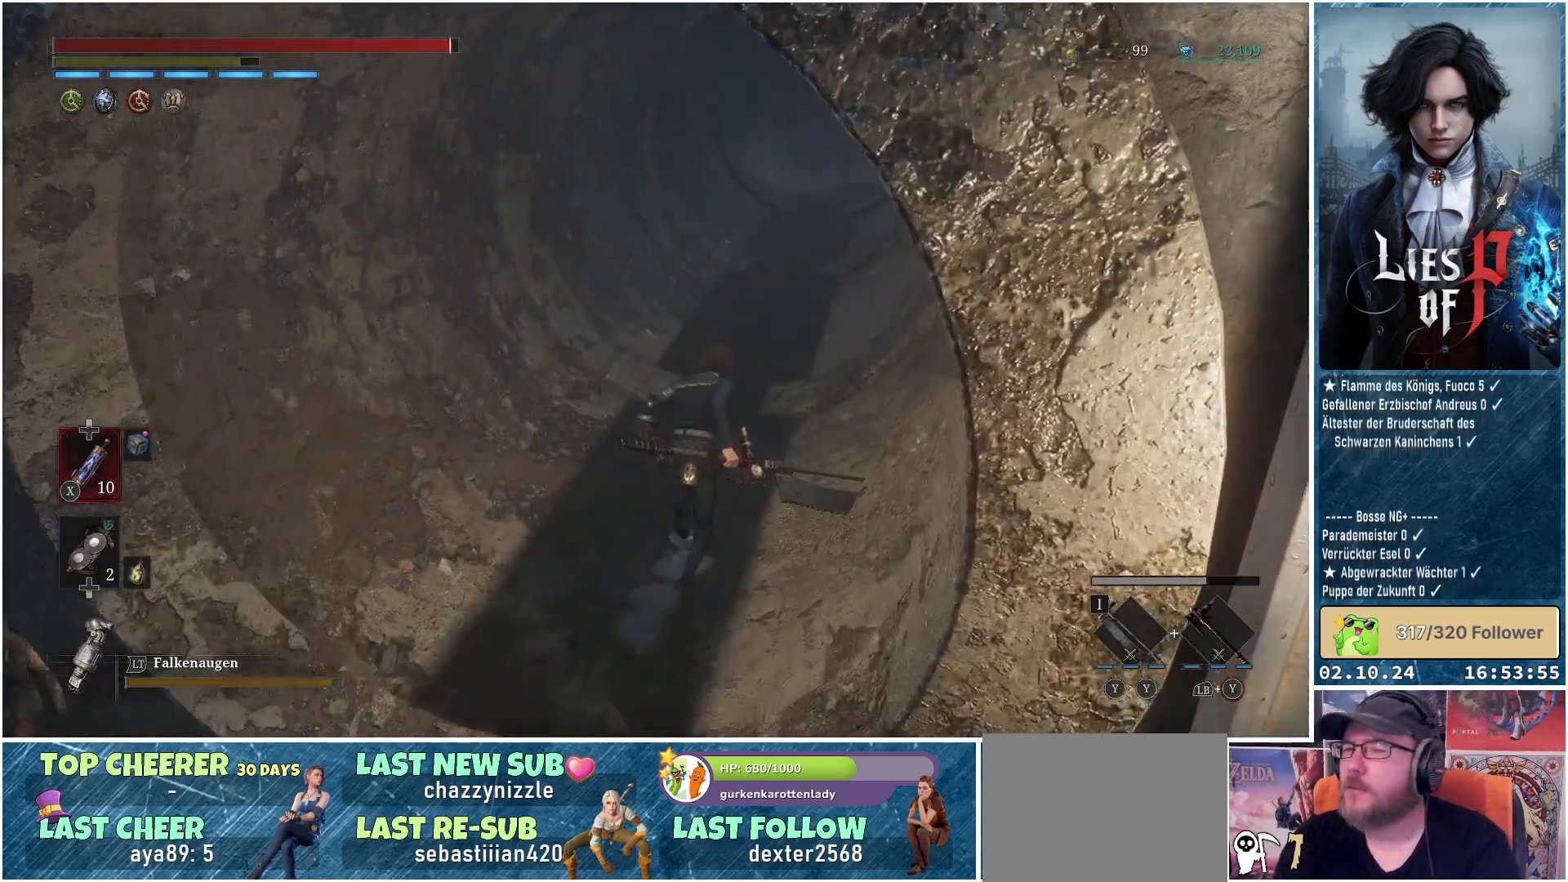
{"buttons": ["B"], "left_stick": "up", "right_stick": "center", "events": []}
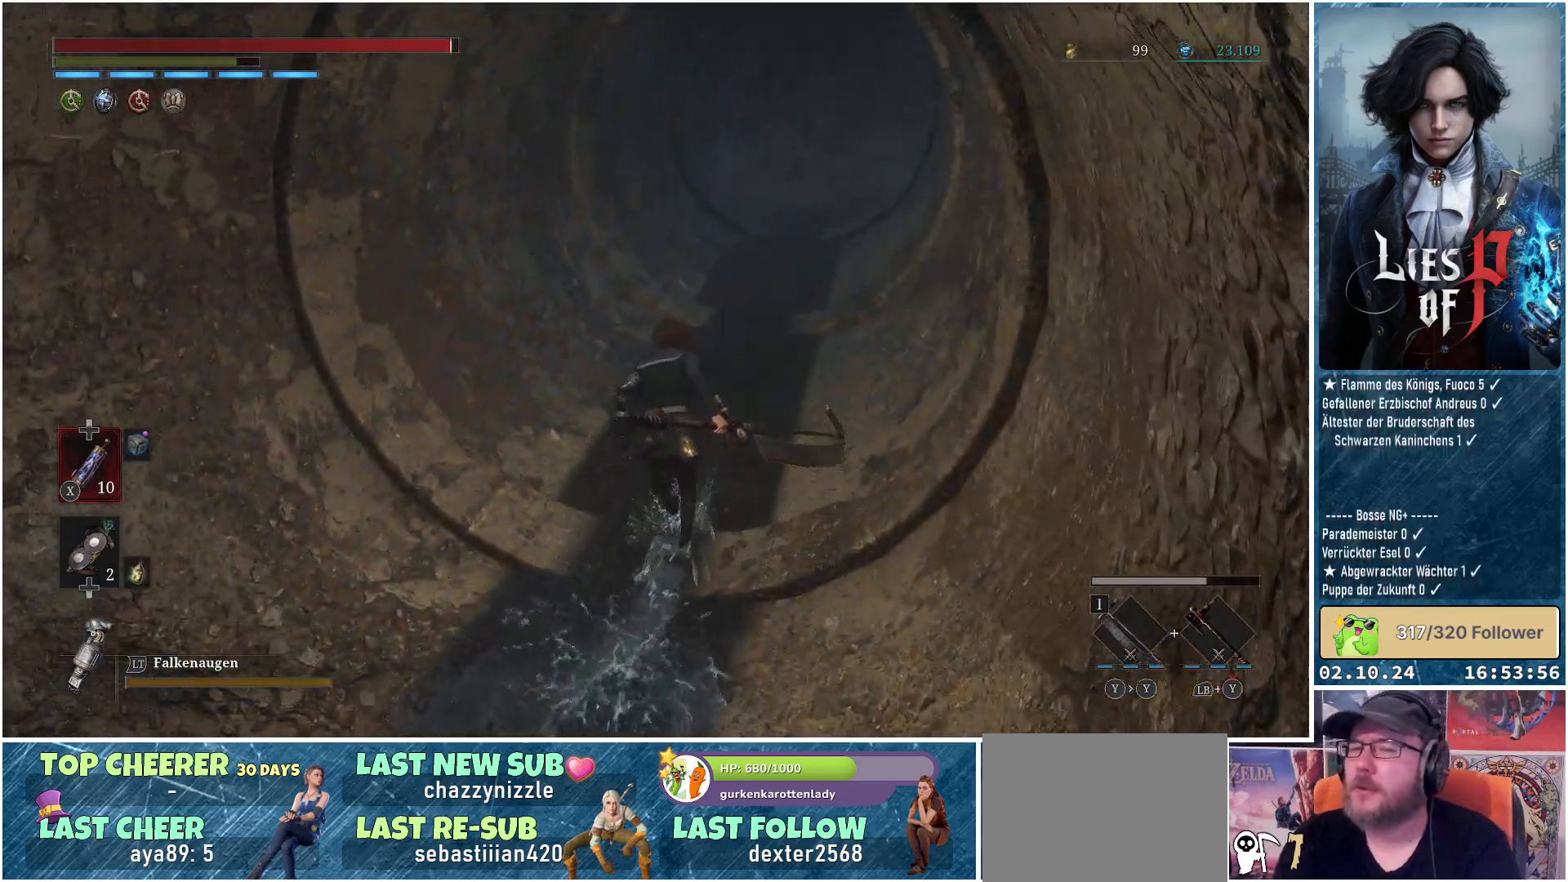
{"buttons": ["B"], "left_stick": "up", "right_stick": "center", "events": []}
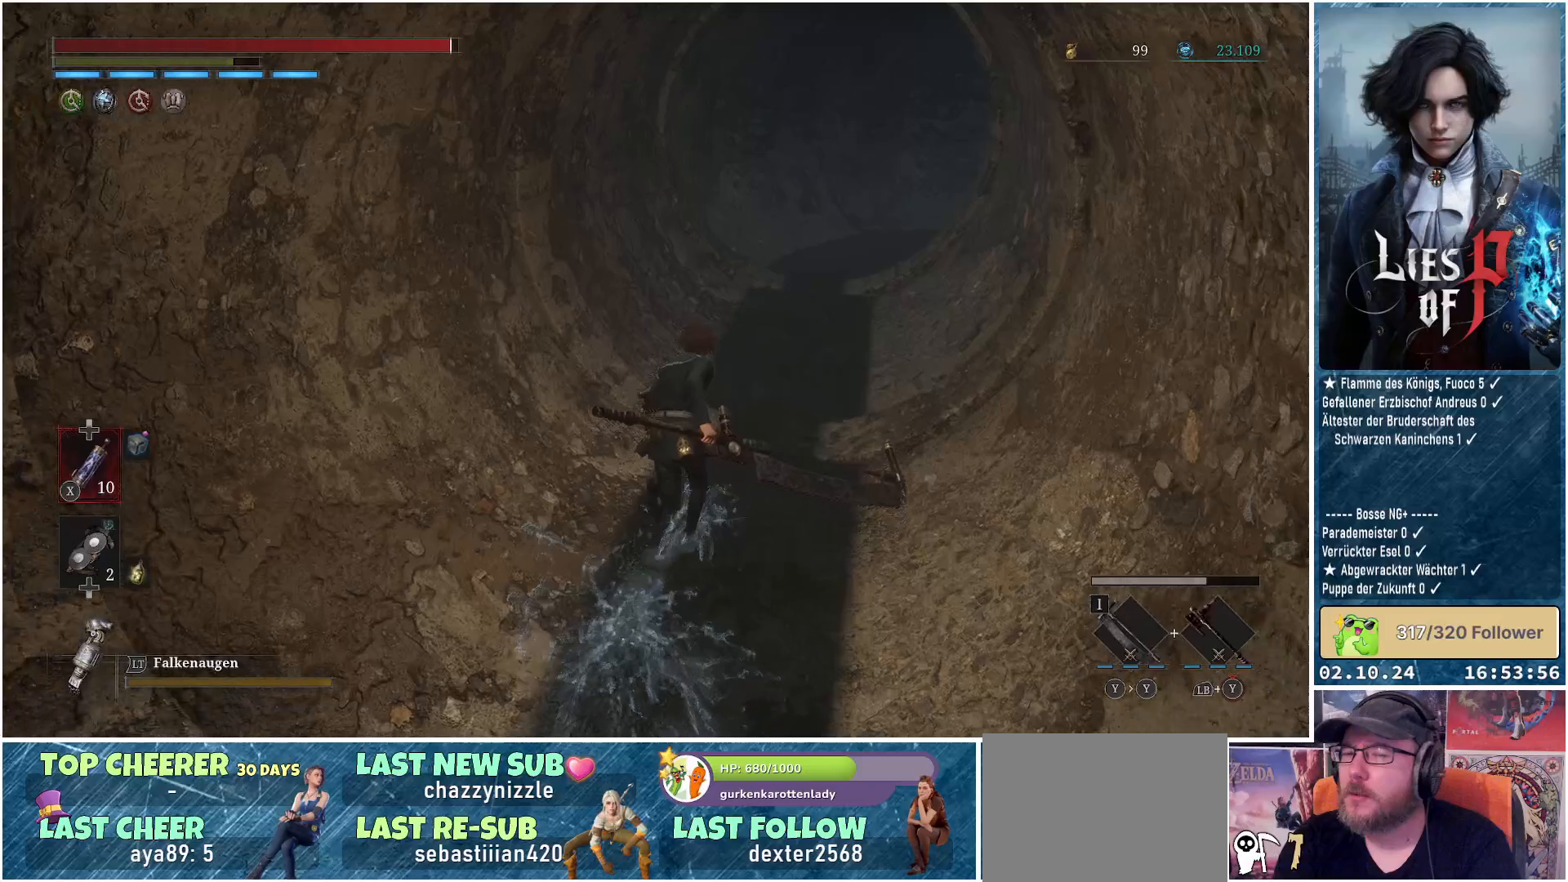
{"buttons": ["B"], "left_stick": "up", "right_stick": "center", "events": []}
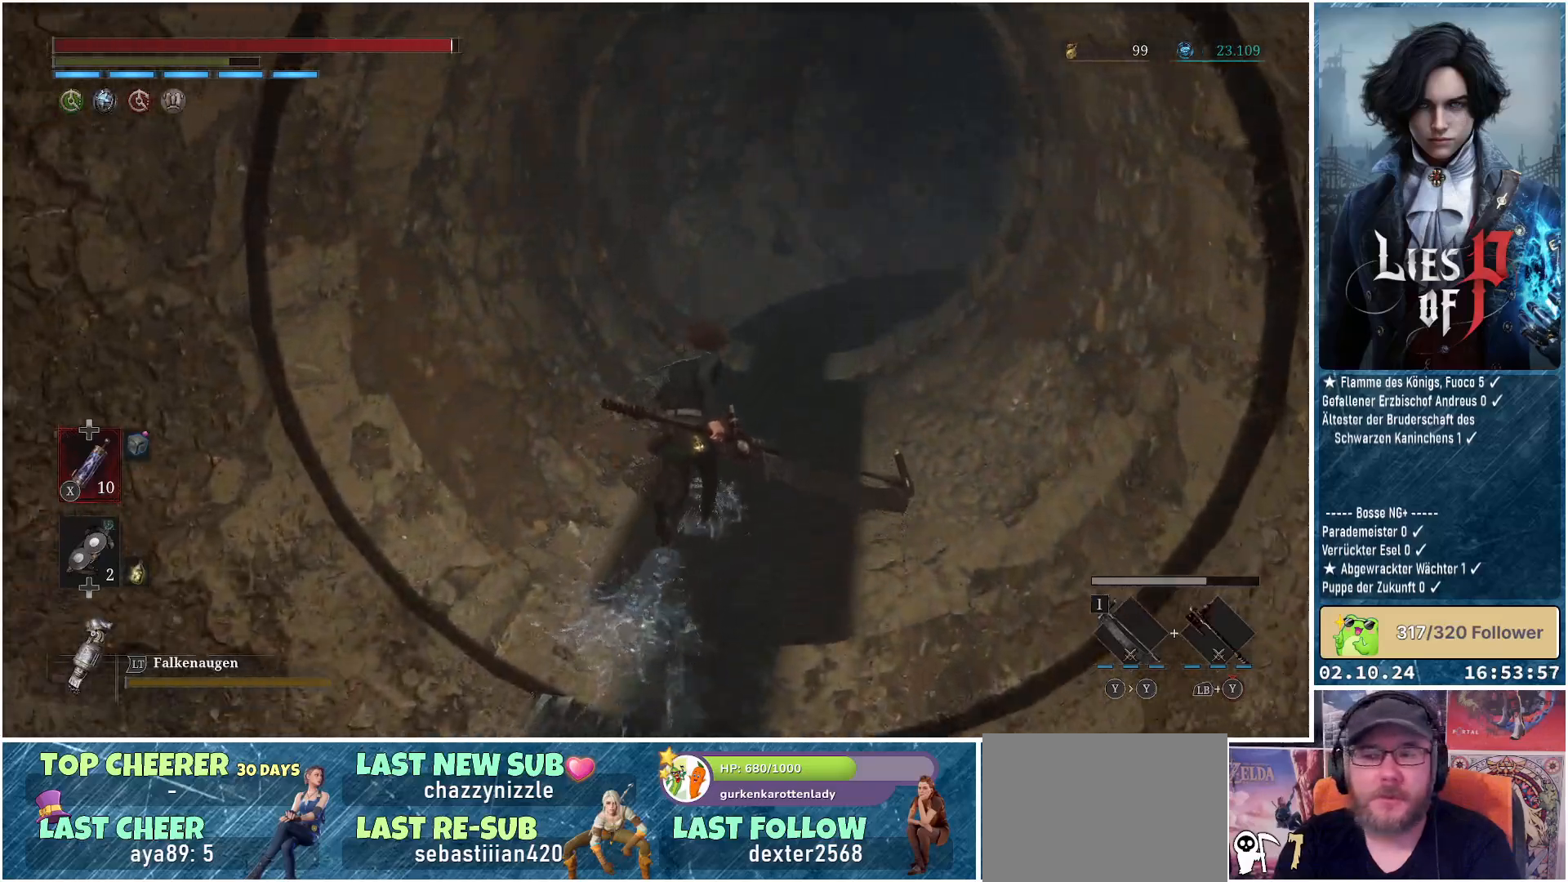
{"buttons": ["B"], "left_stick": "up", "right_stick": "center", "events": []}
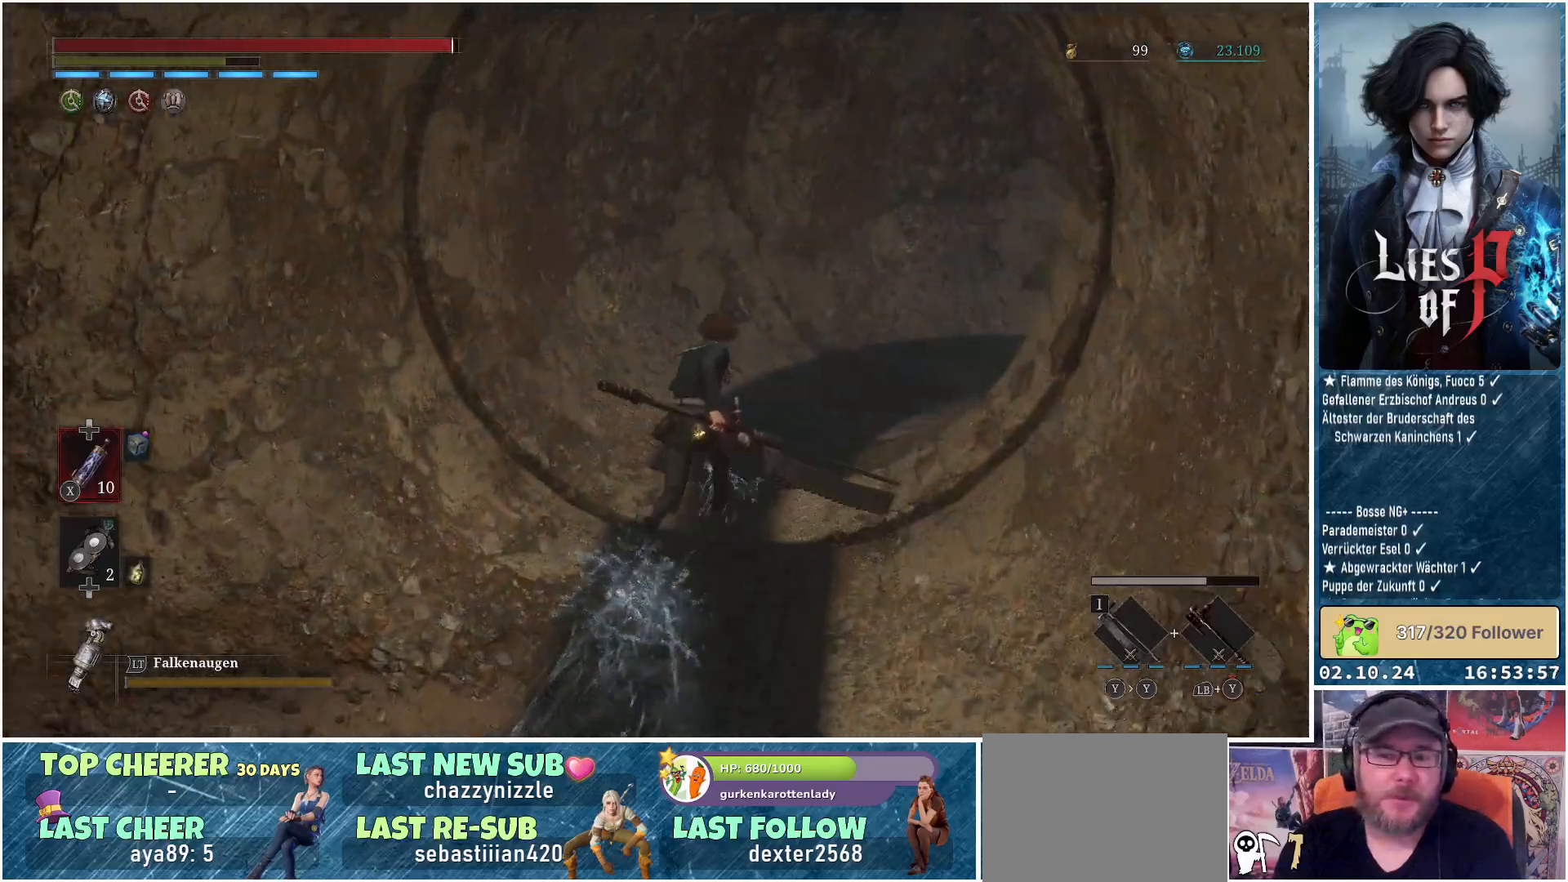
{"buttons": ["B"], "left_stick": "up-right", "right_stick": "center", "events": [[83, "left_stick", "up-right"]]}
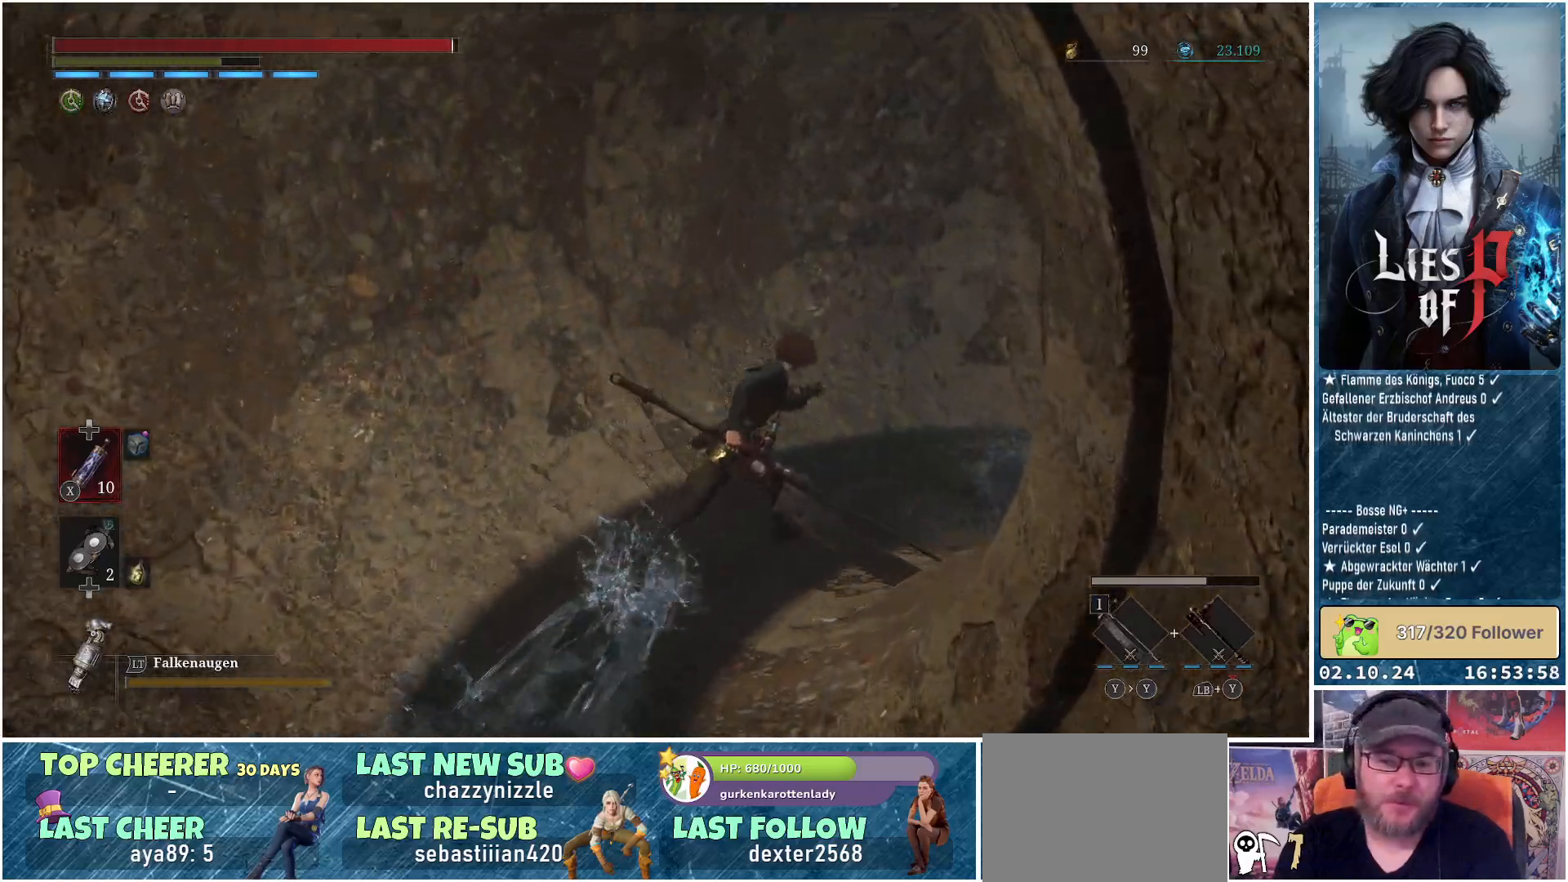
{"buttons": ["B"], "left_stick": "up-right", "right_stick": "center", "events": []}
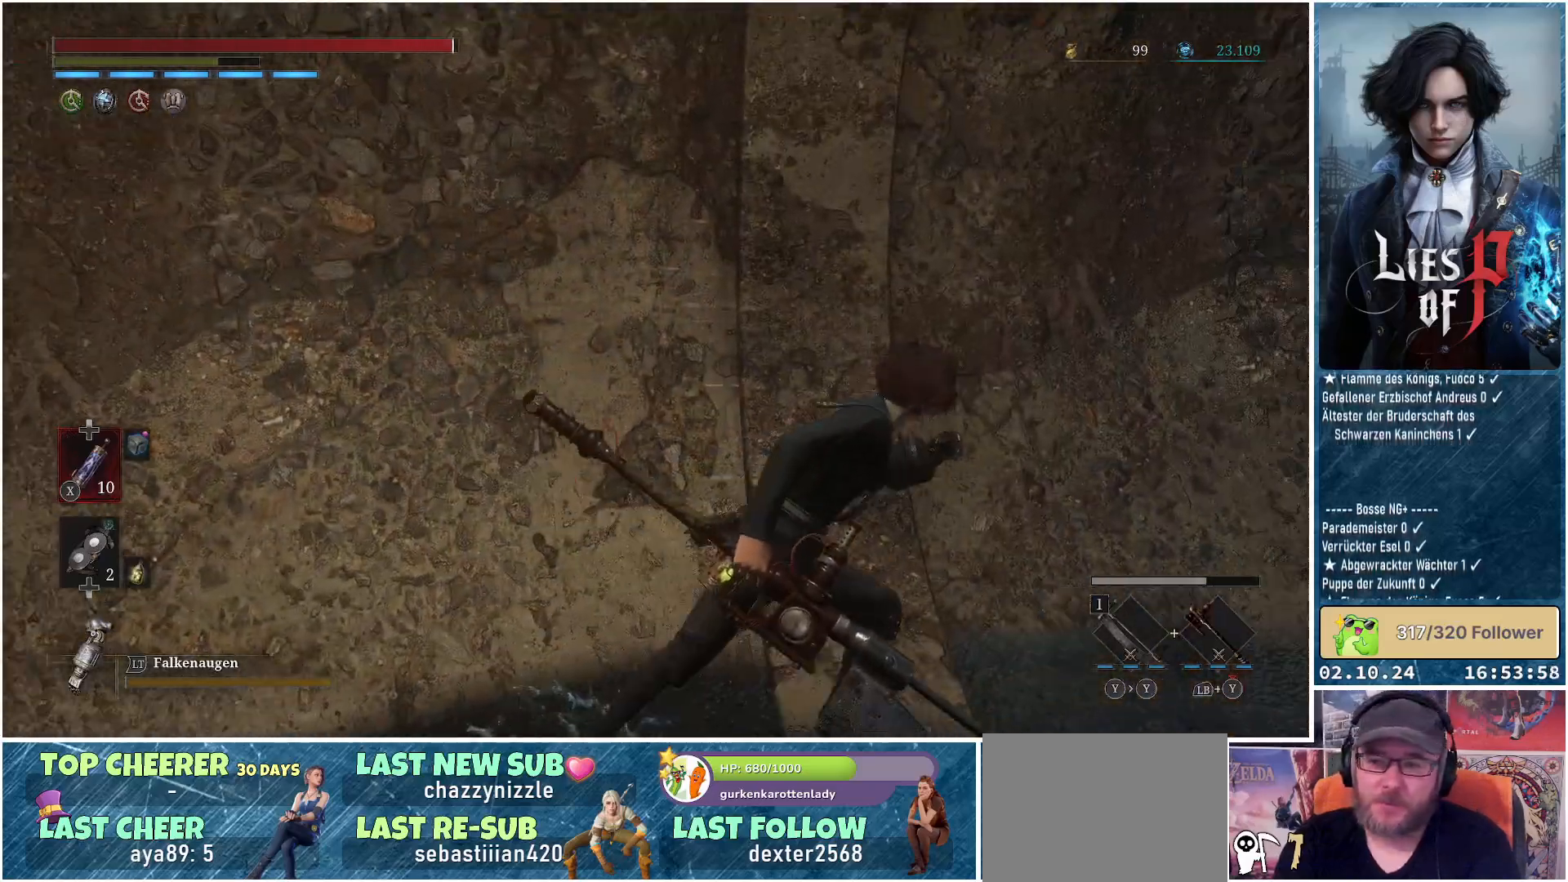
{"buttons": ["B"], "left_stick": "up-right", "right_stick": "center", "events": []}
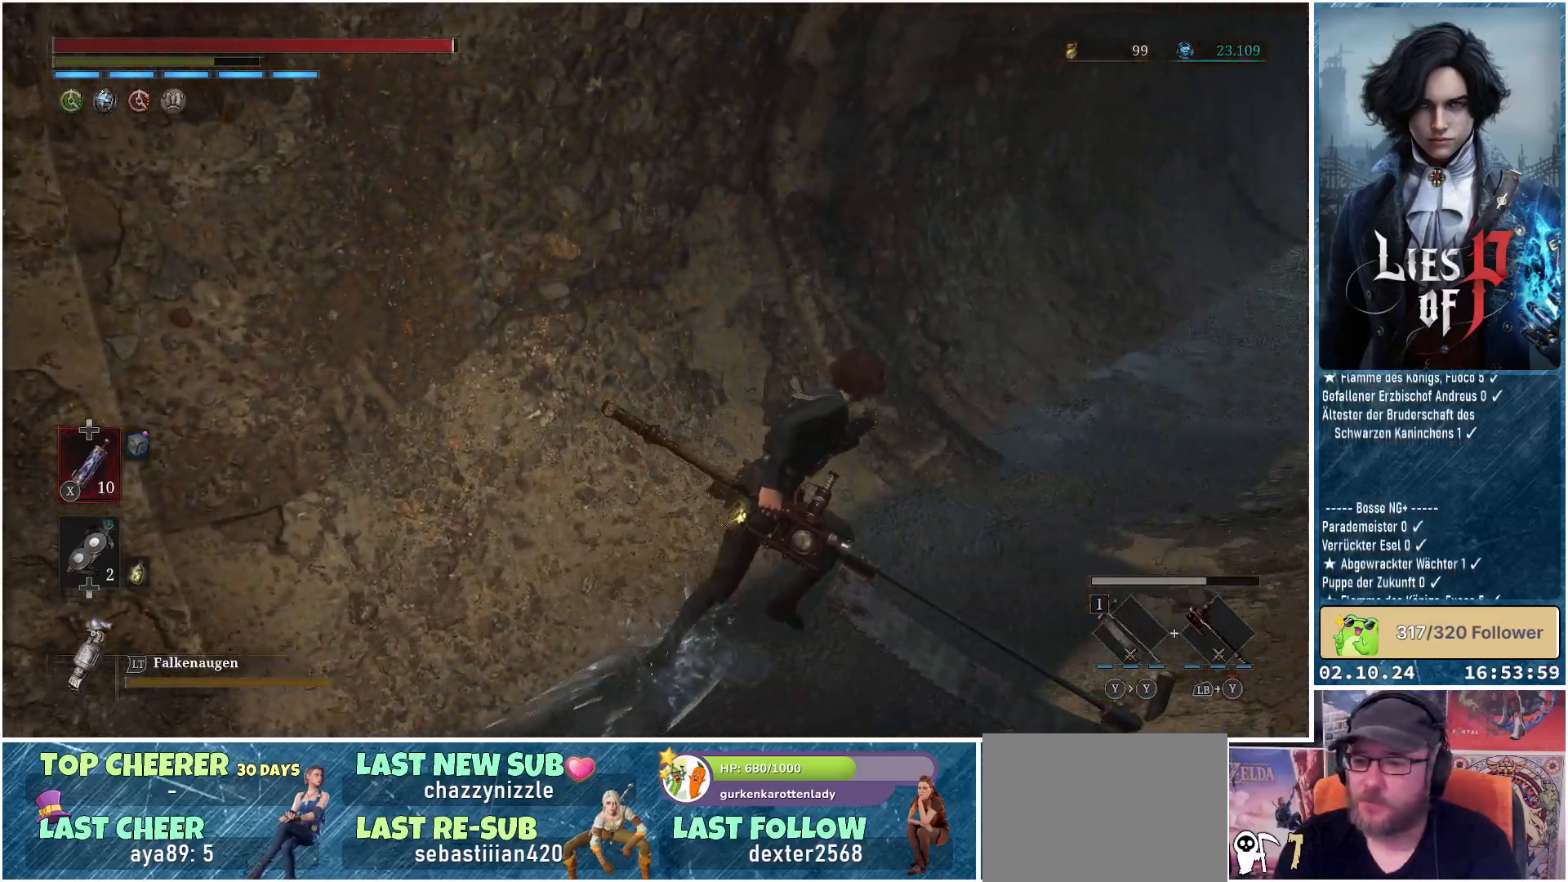
{"buttons": ["B"], "left_stick": "up-right", "right_stick": "center", "events": []}
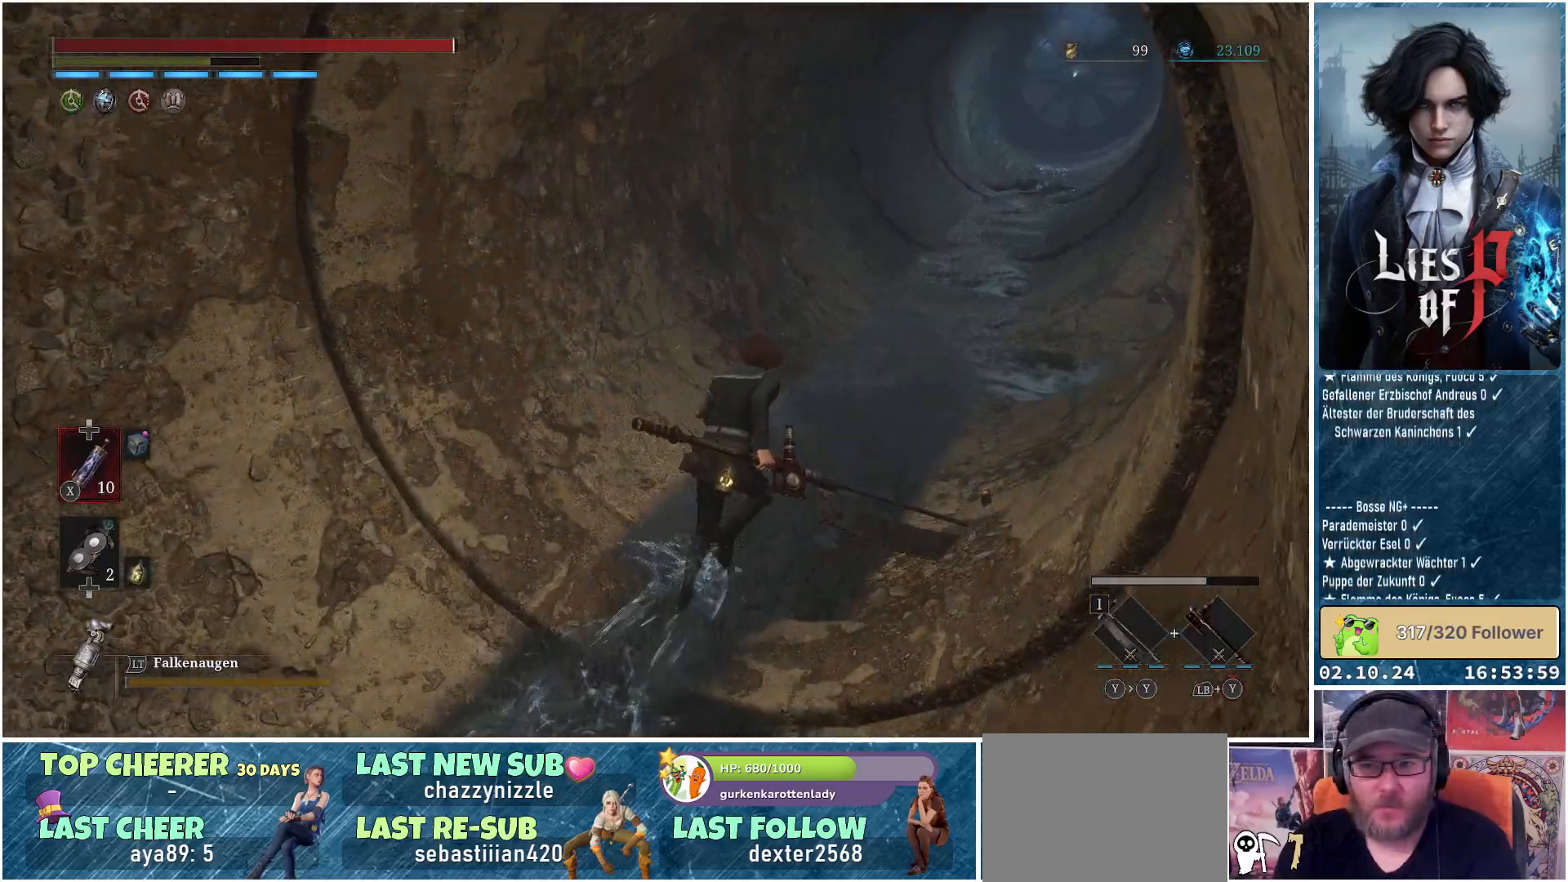
{"buttons": [], "left_stick": "up-right", "right_stick": "center", "events": [[367, "B", "up"]]}
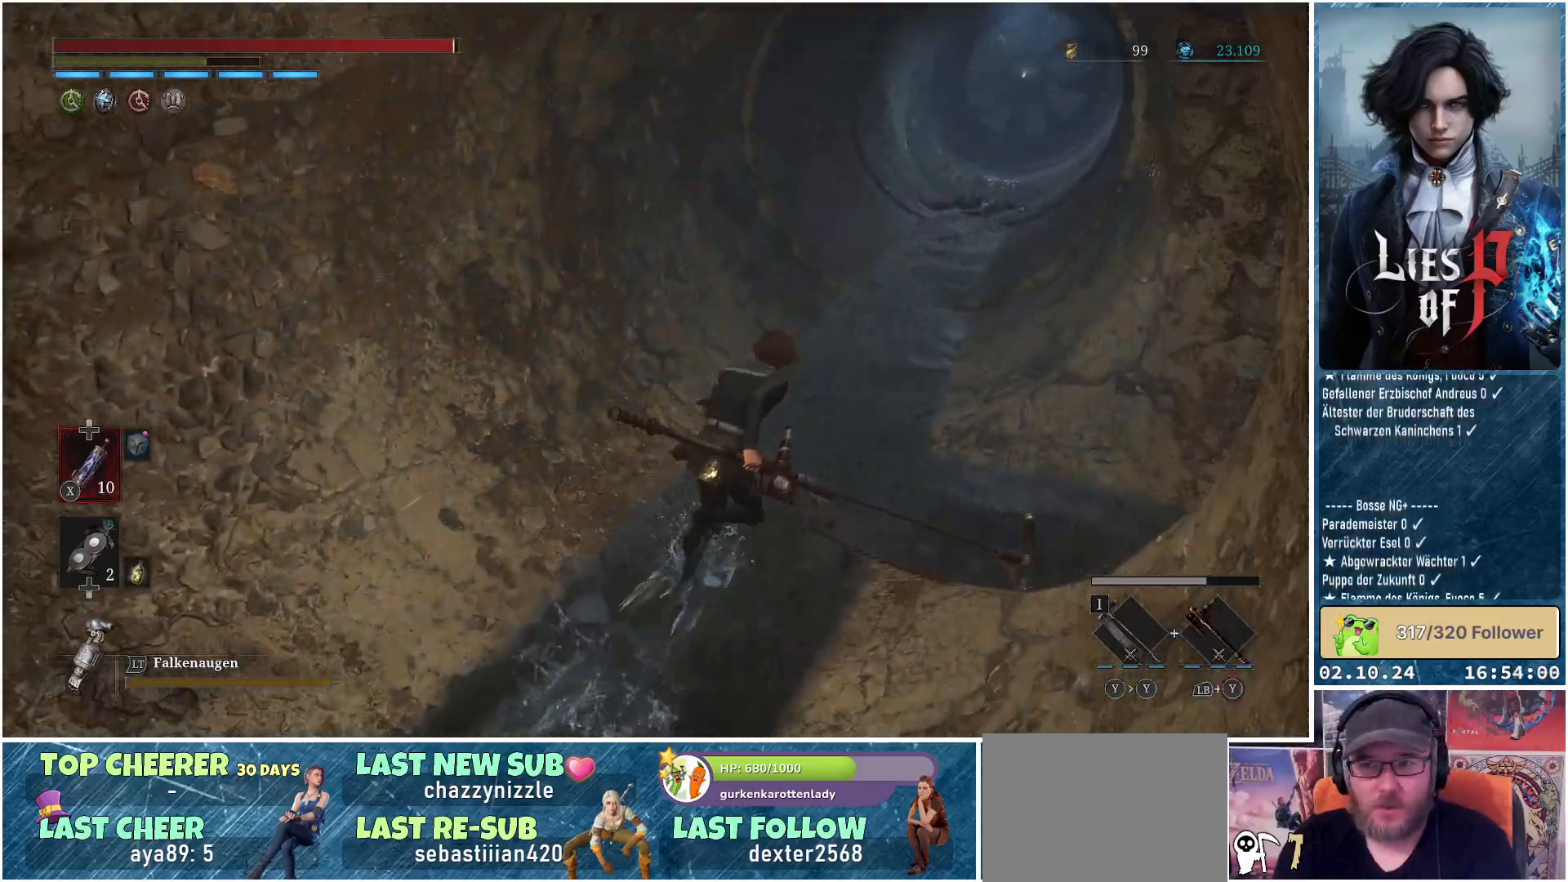
{"buttons": [], "left_stick": "up-right", "right_stick": "right", "events": [[100, "right_stick", "right"]]}
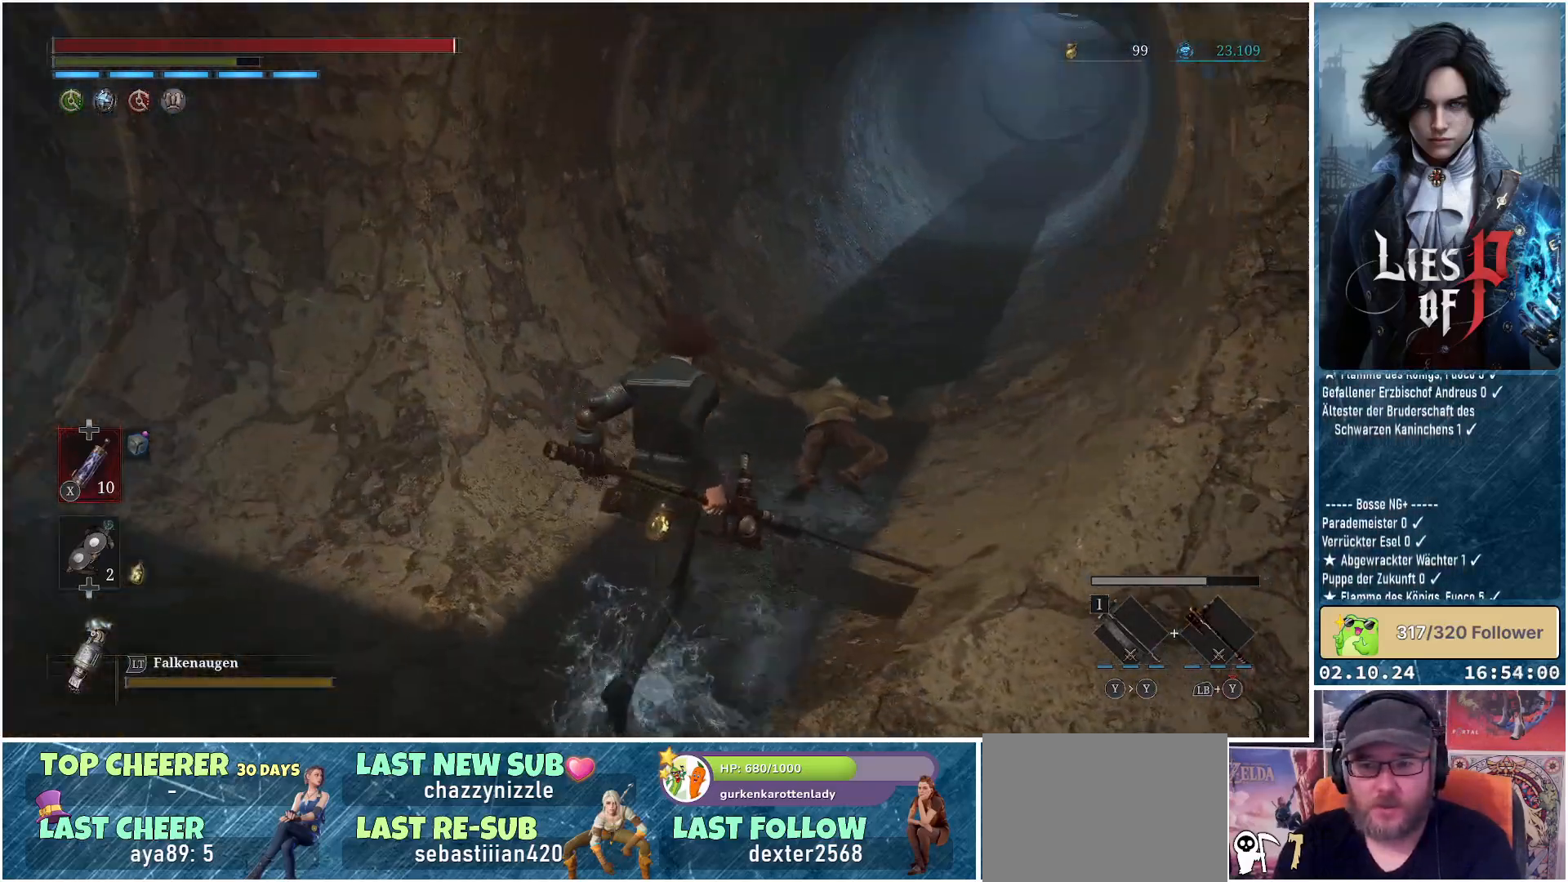
{"buttons": ["B"], "left_stick": "up", "right_stick": "center", "events": [[33, "left_stick", "up"], [50, "right_stick", "center"], [183, "B", "down"]]}
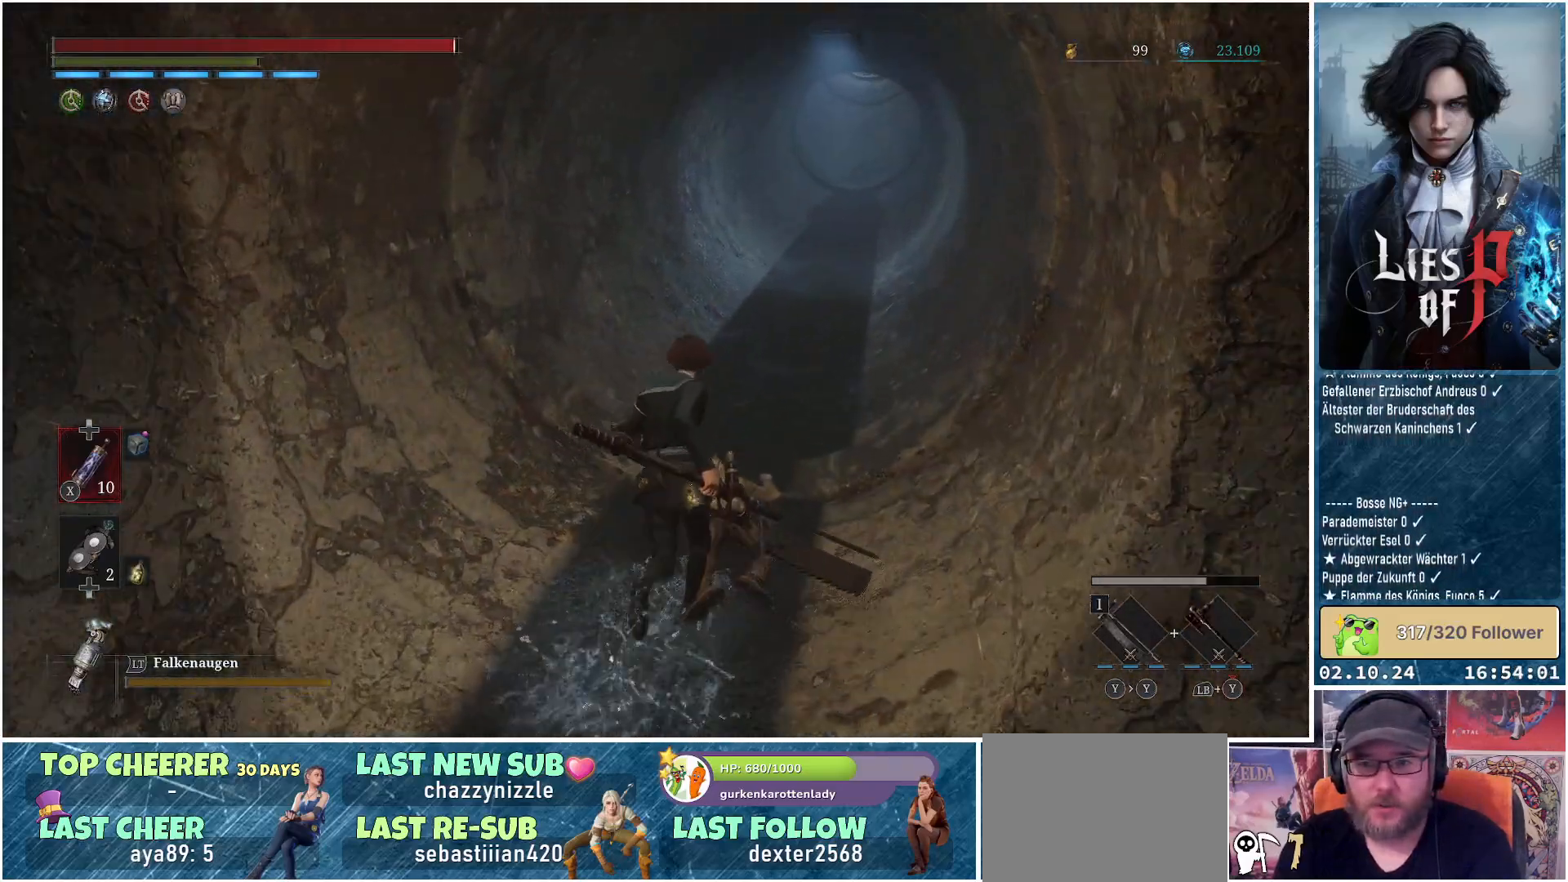
{"buttons": ["B"], "left_stick": "up", "right_stick": "center", "events": []}
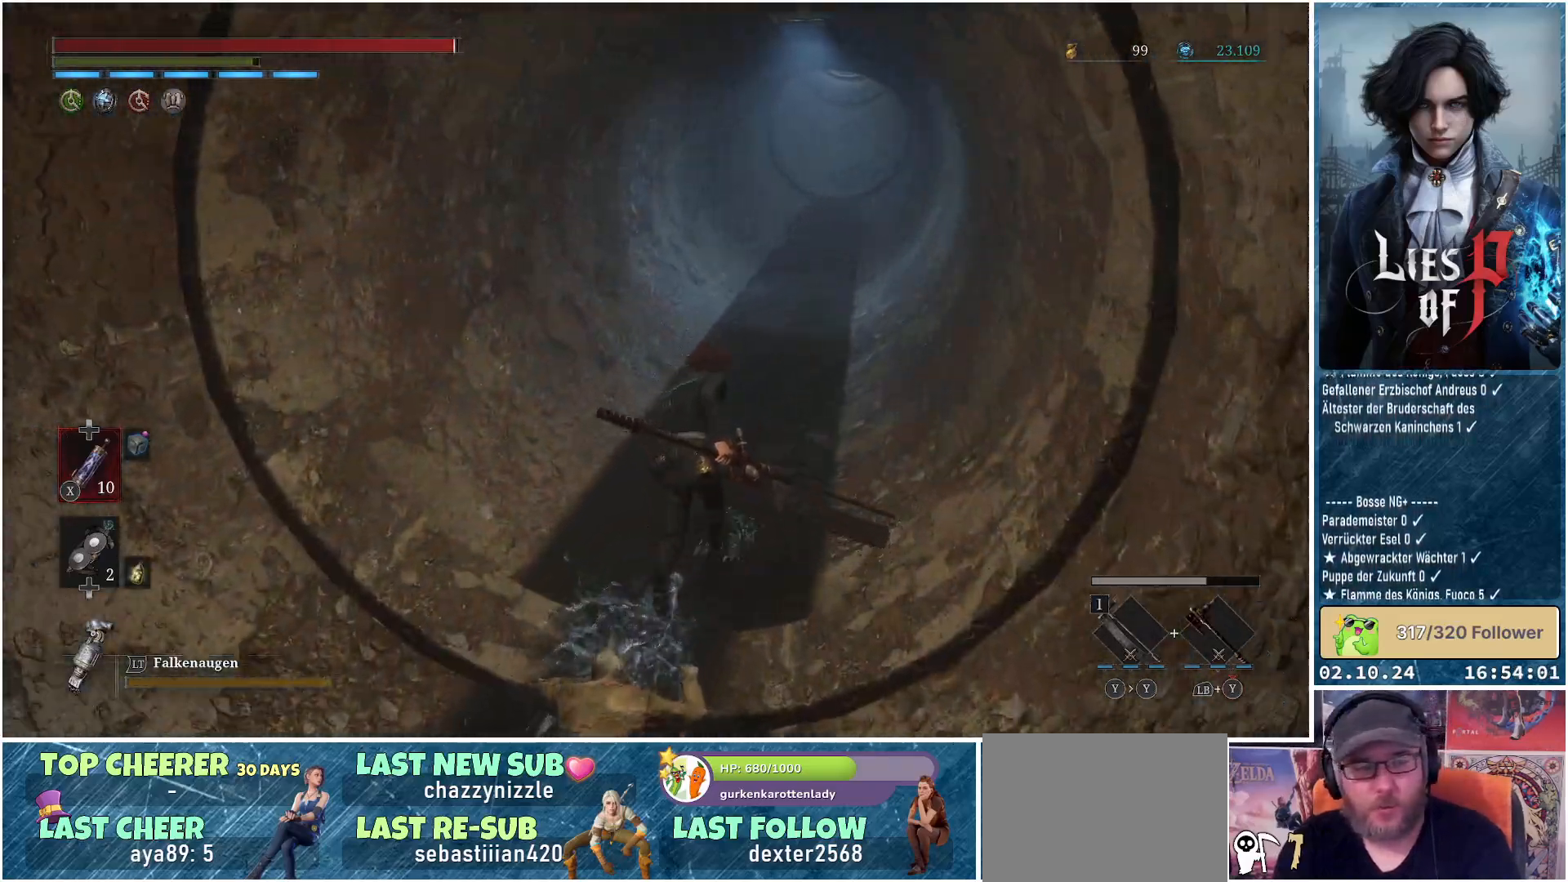
{"buttons": ["B"], "left_stick": "up", "right_stick": "center", "events": []}
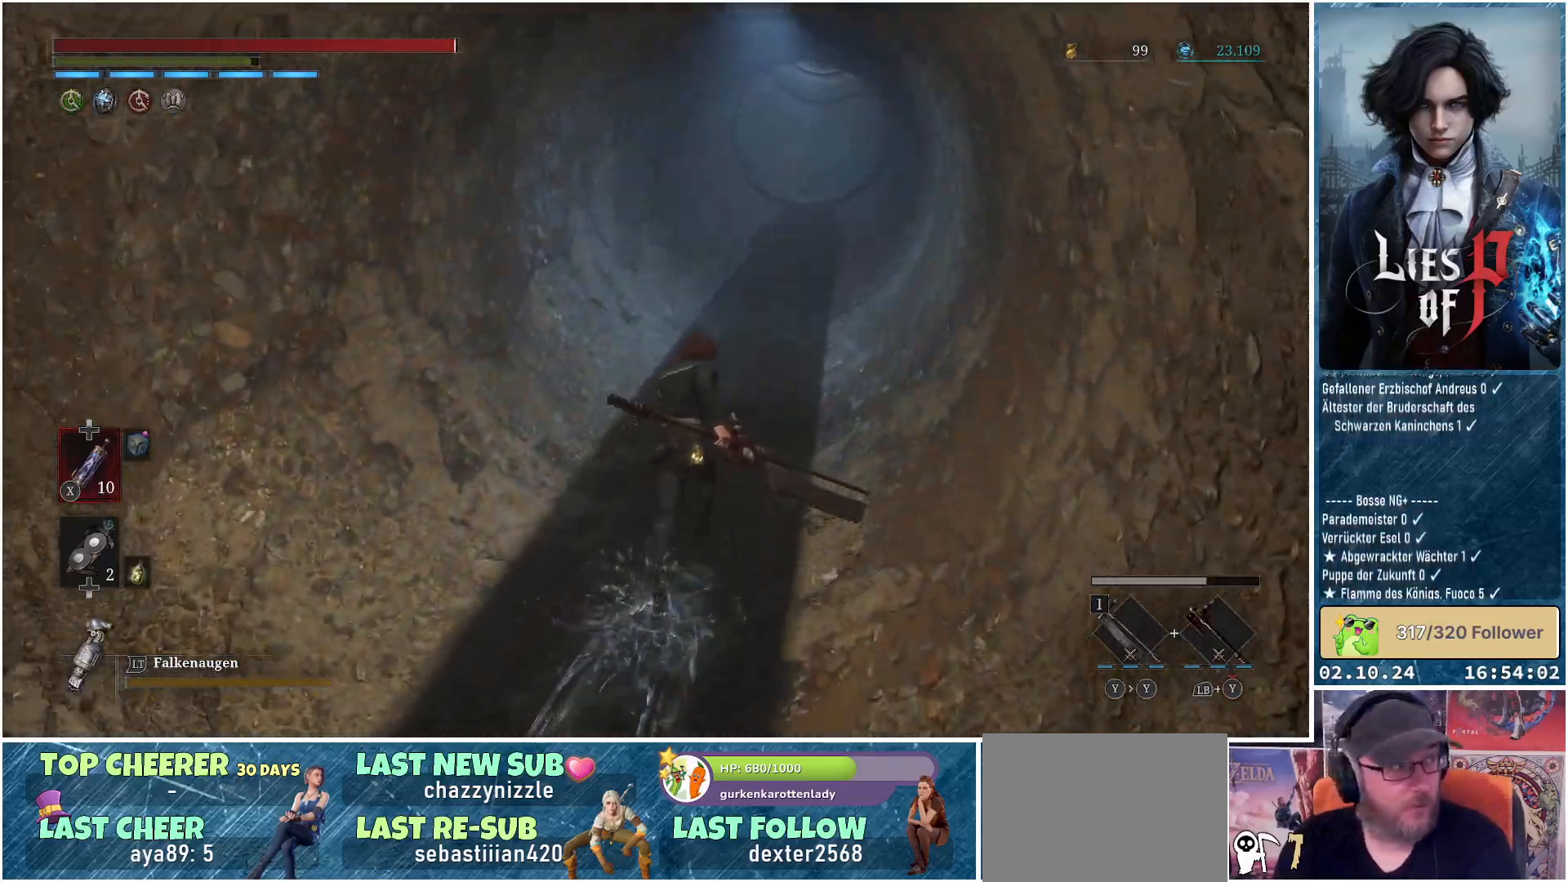
{"buttons": ["B"], "left_stick": "up", "right_stick": "center", "events": []}
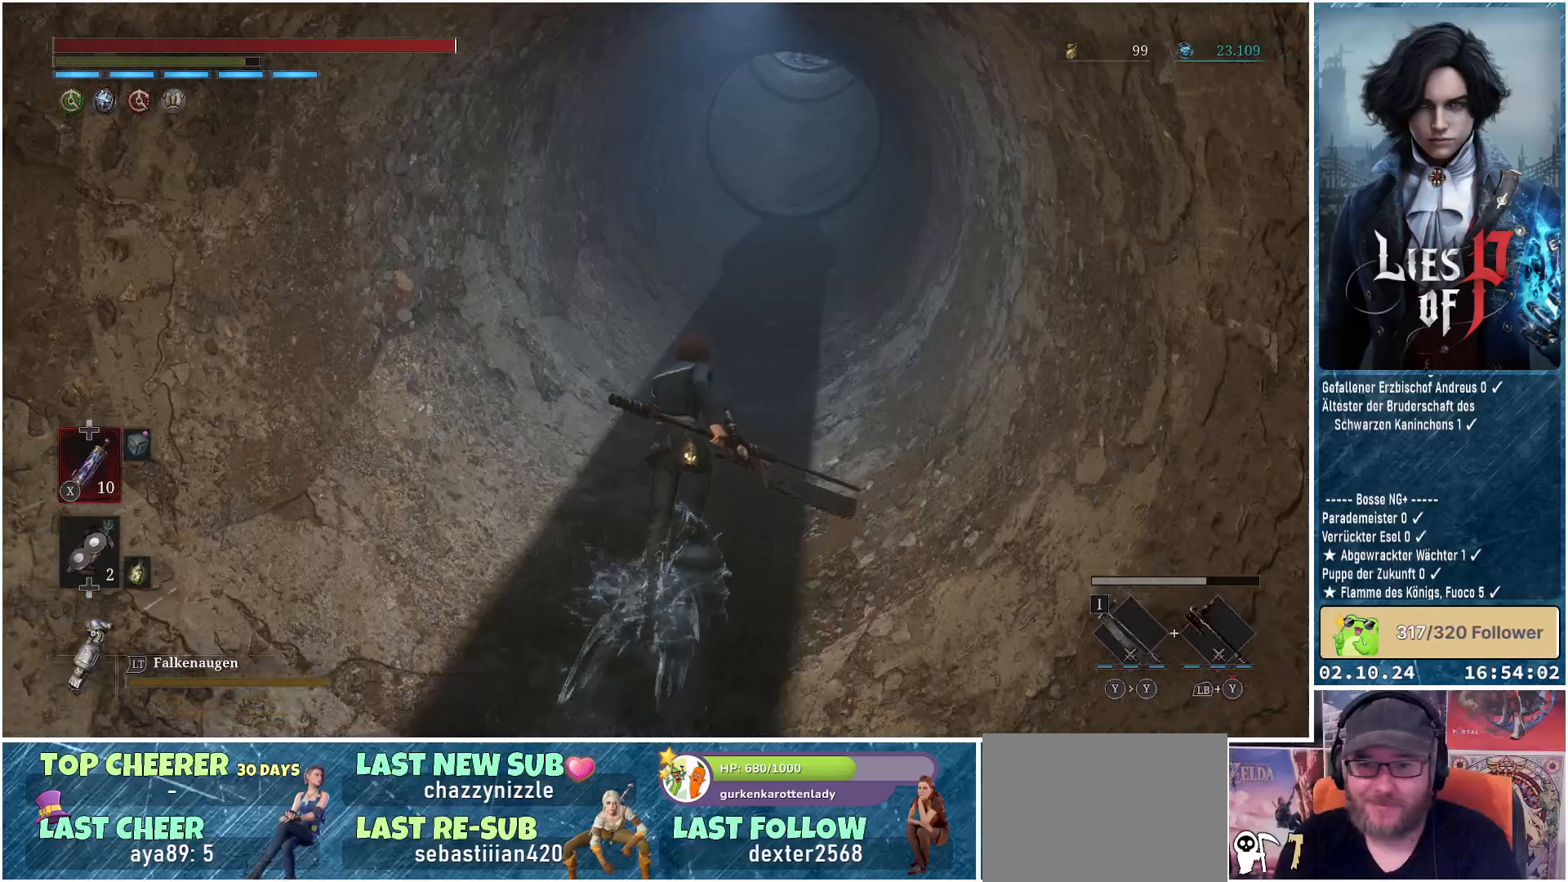
{"buttons": ["B"], "left_stick": "up", "right_stick": "center", "events": []}
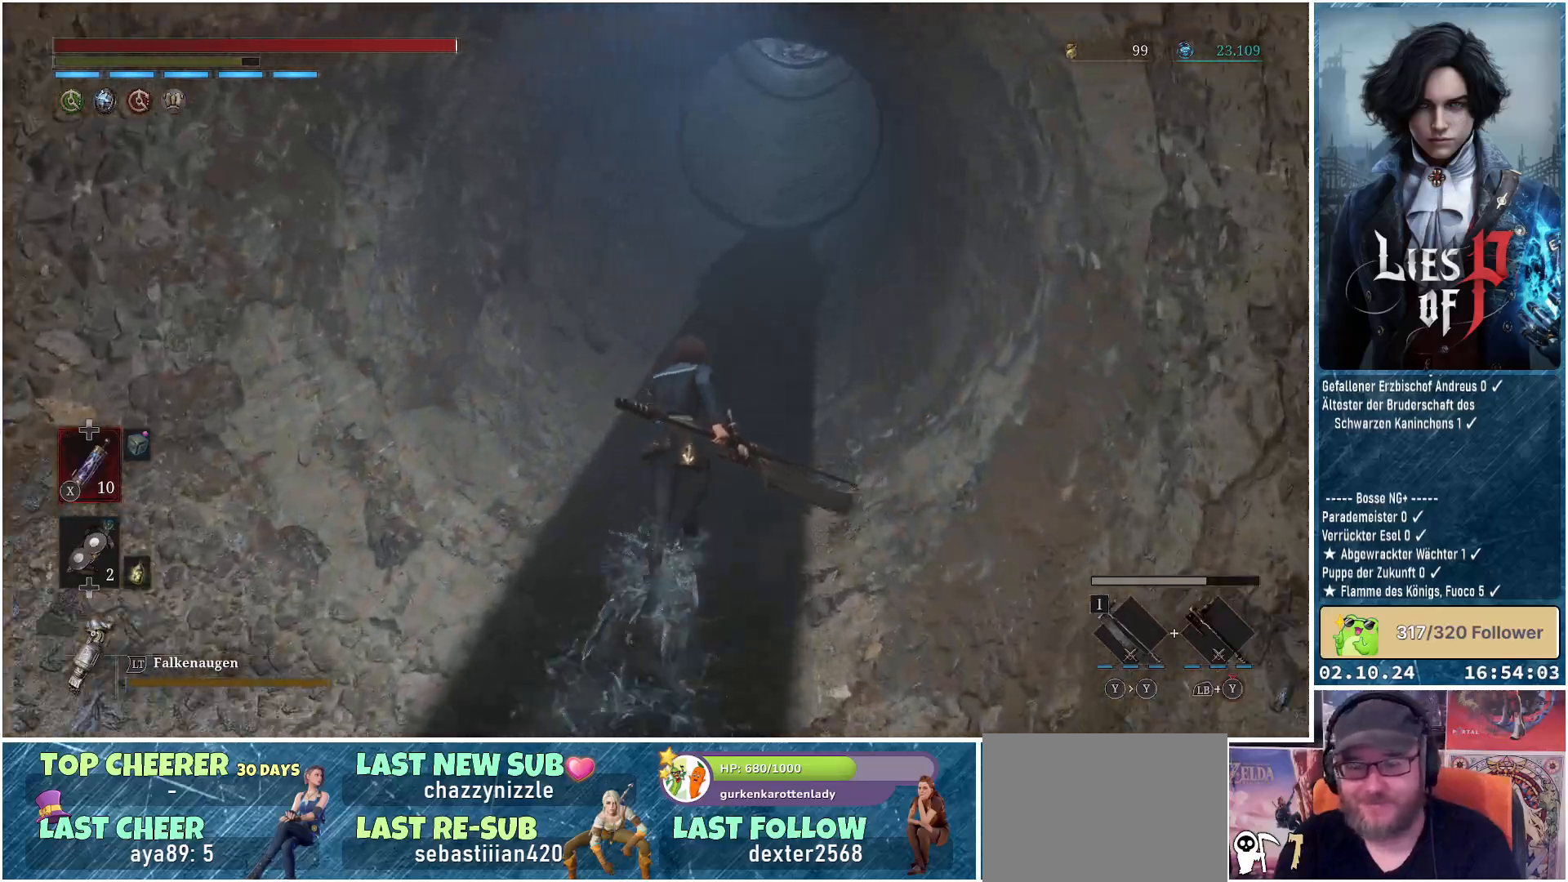
{"buttons": ["B"], "left_stick": "up", "right_stick": "center", "events": []}
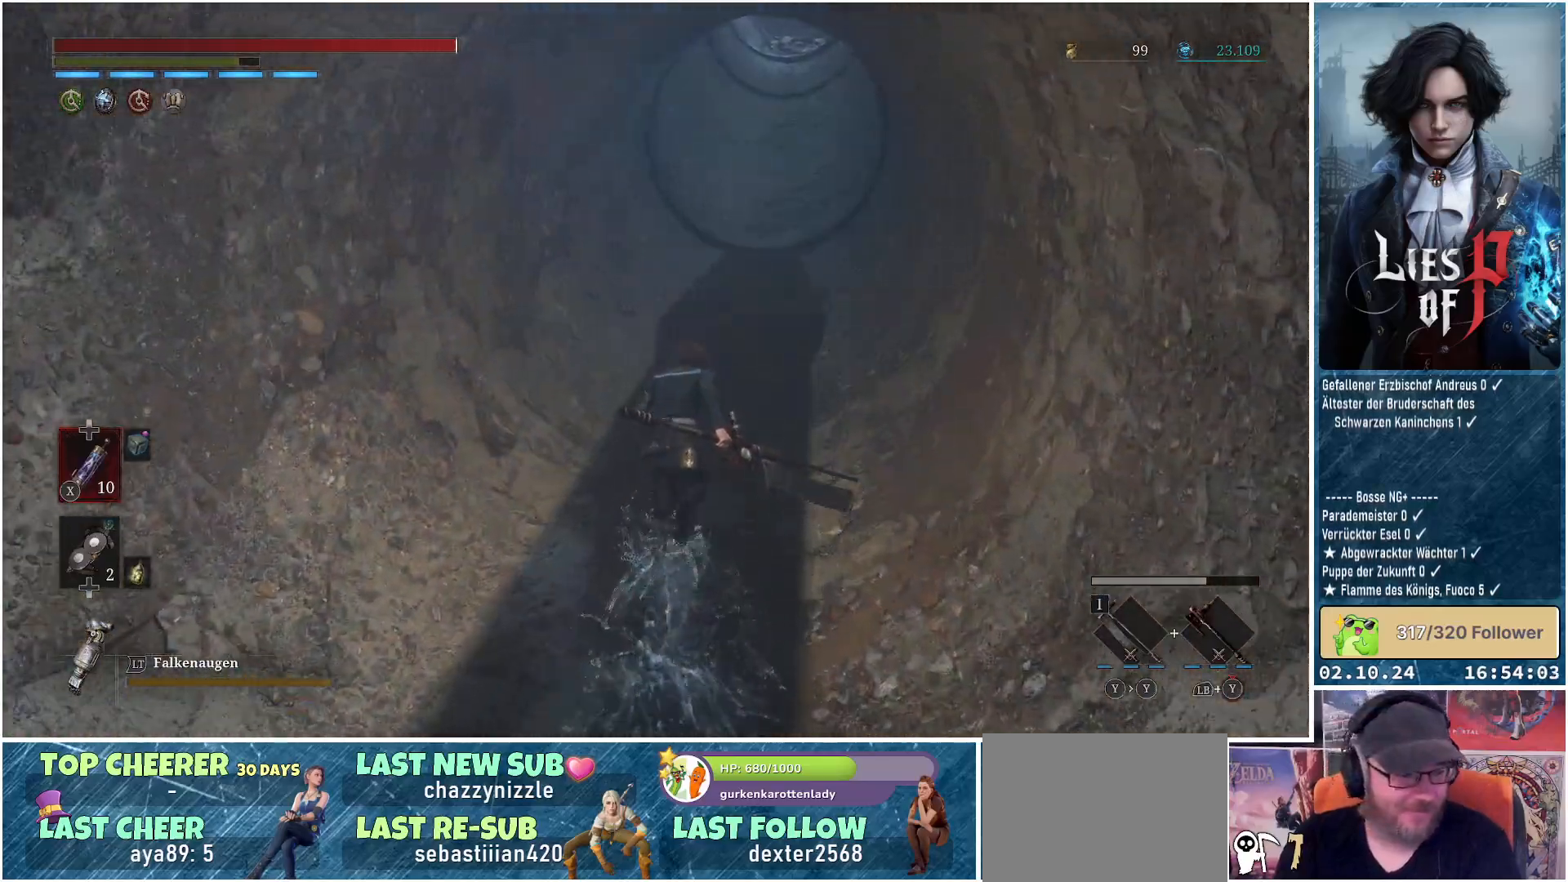
{"buttons": ["B"], "left_stick": "up", "right_stick": "center", "events": []}
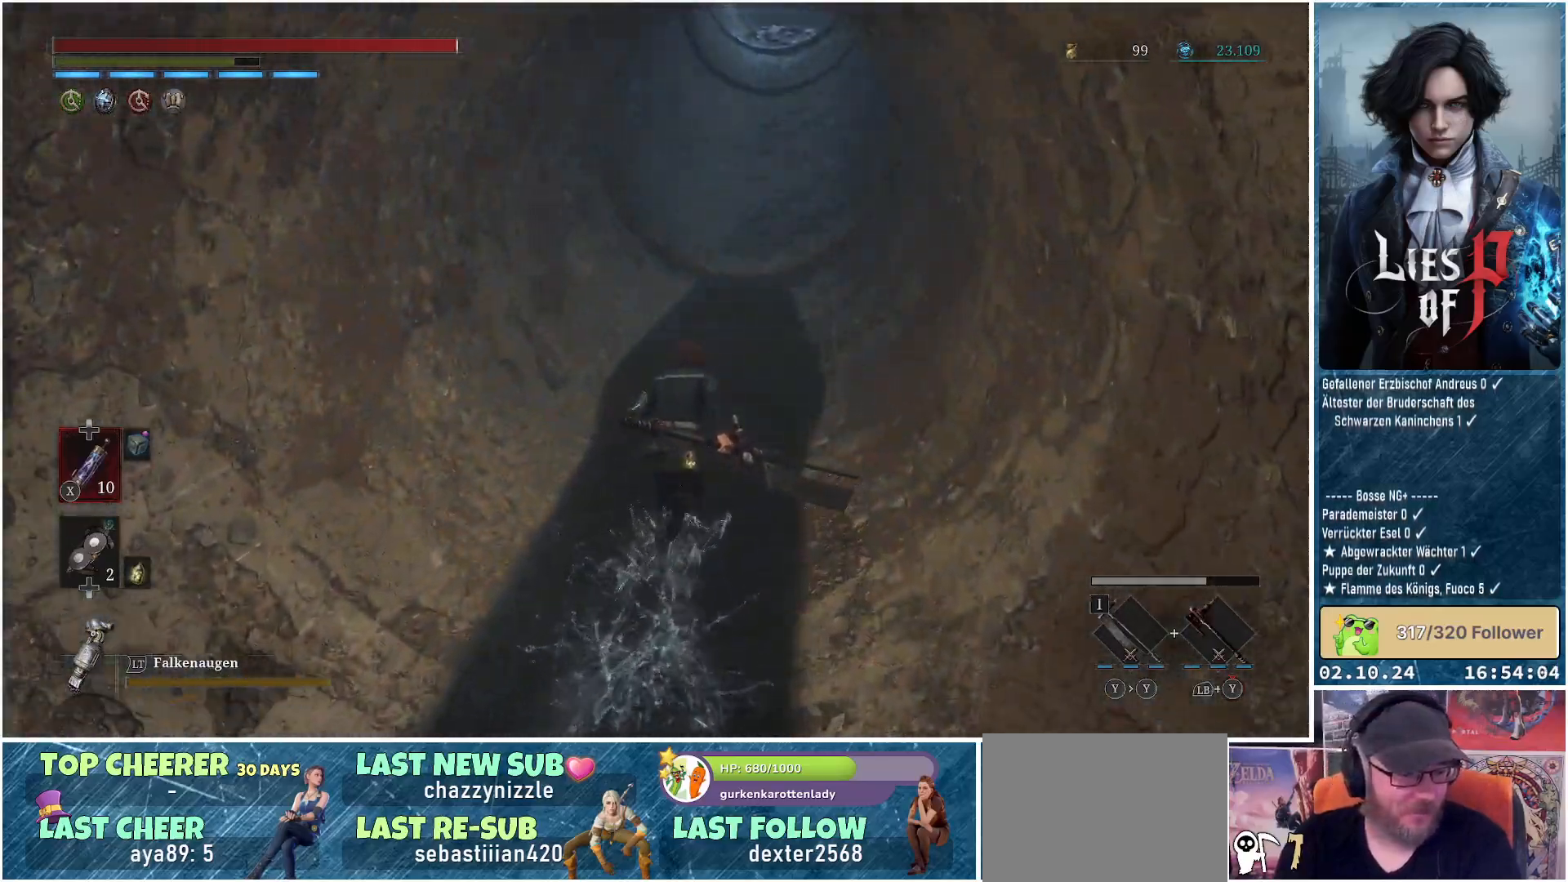
{"buttons": ["B"], "left_stick": "up", "right_stick": "center", "events": []}
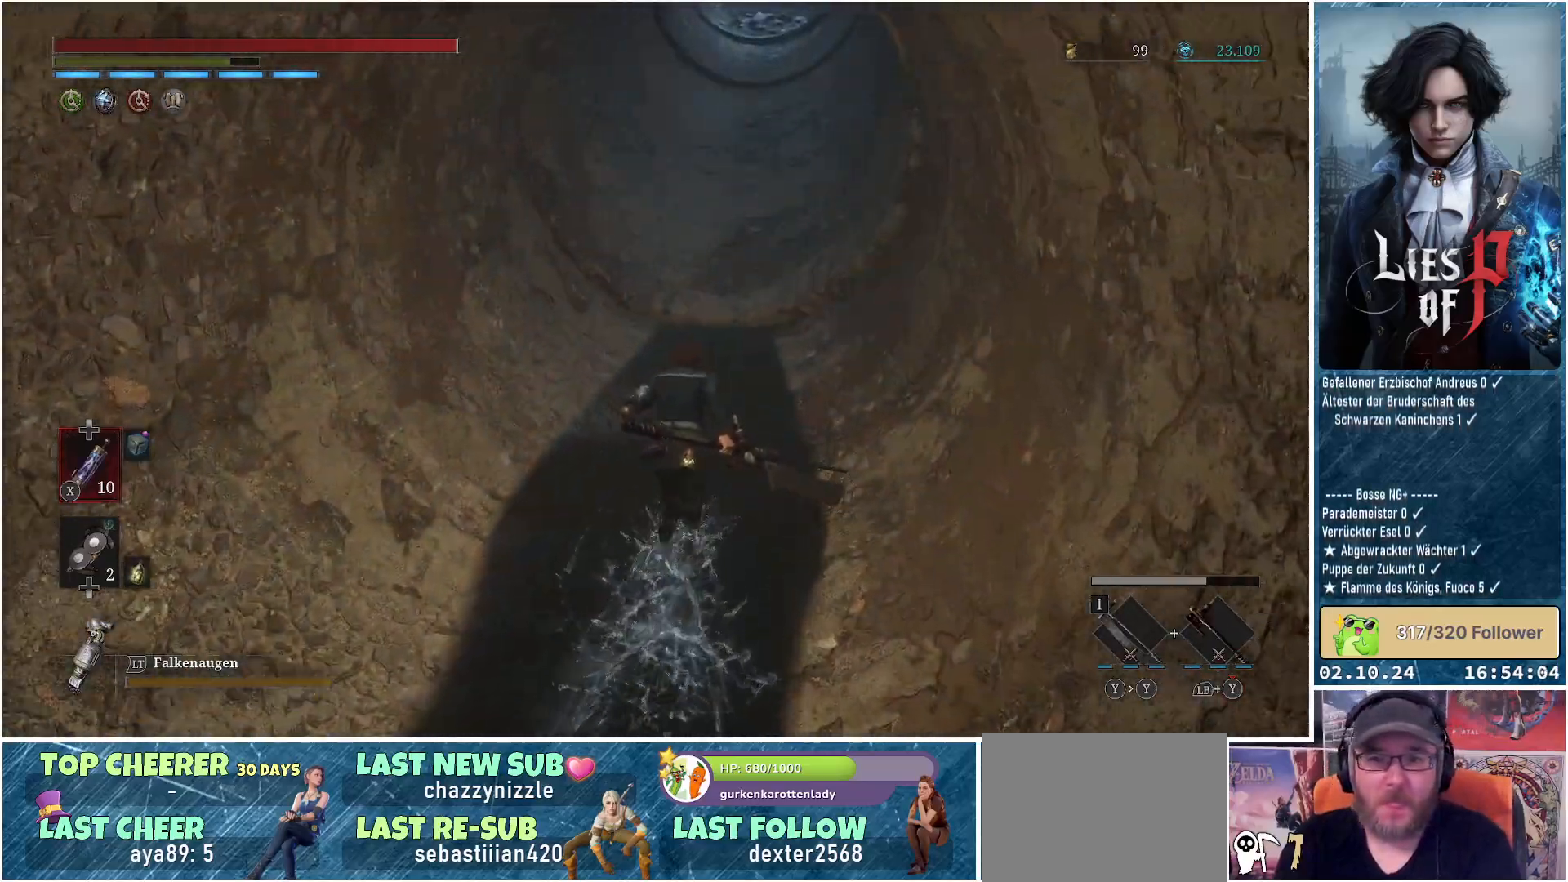
{"buttons": ["B"], "left_stick": "up", "right_stick": "center", "events": []}
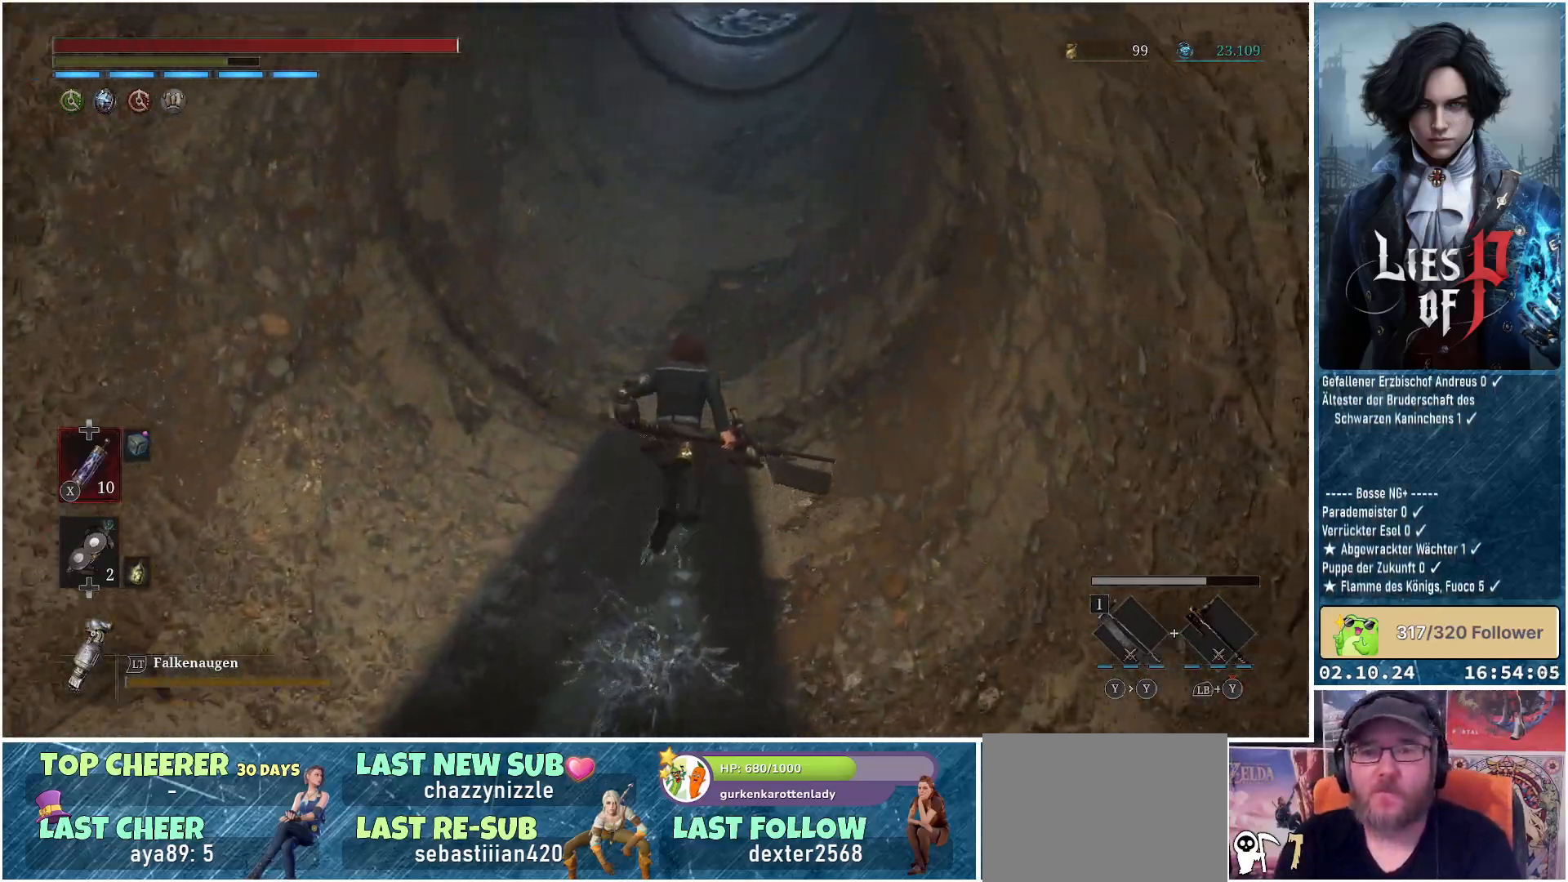
{"buttons": ["B"], "left_stick": "up", "right_stick": "center", "events": []}
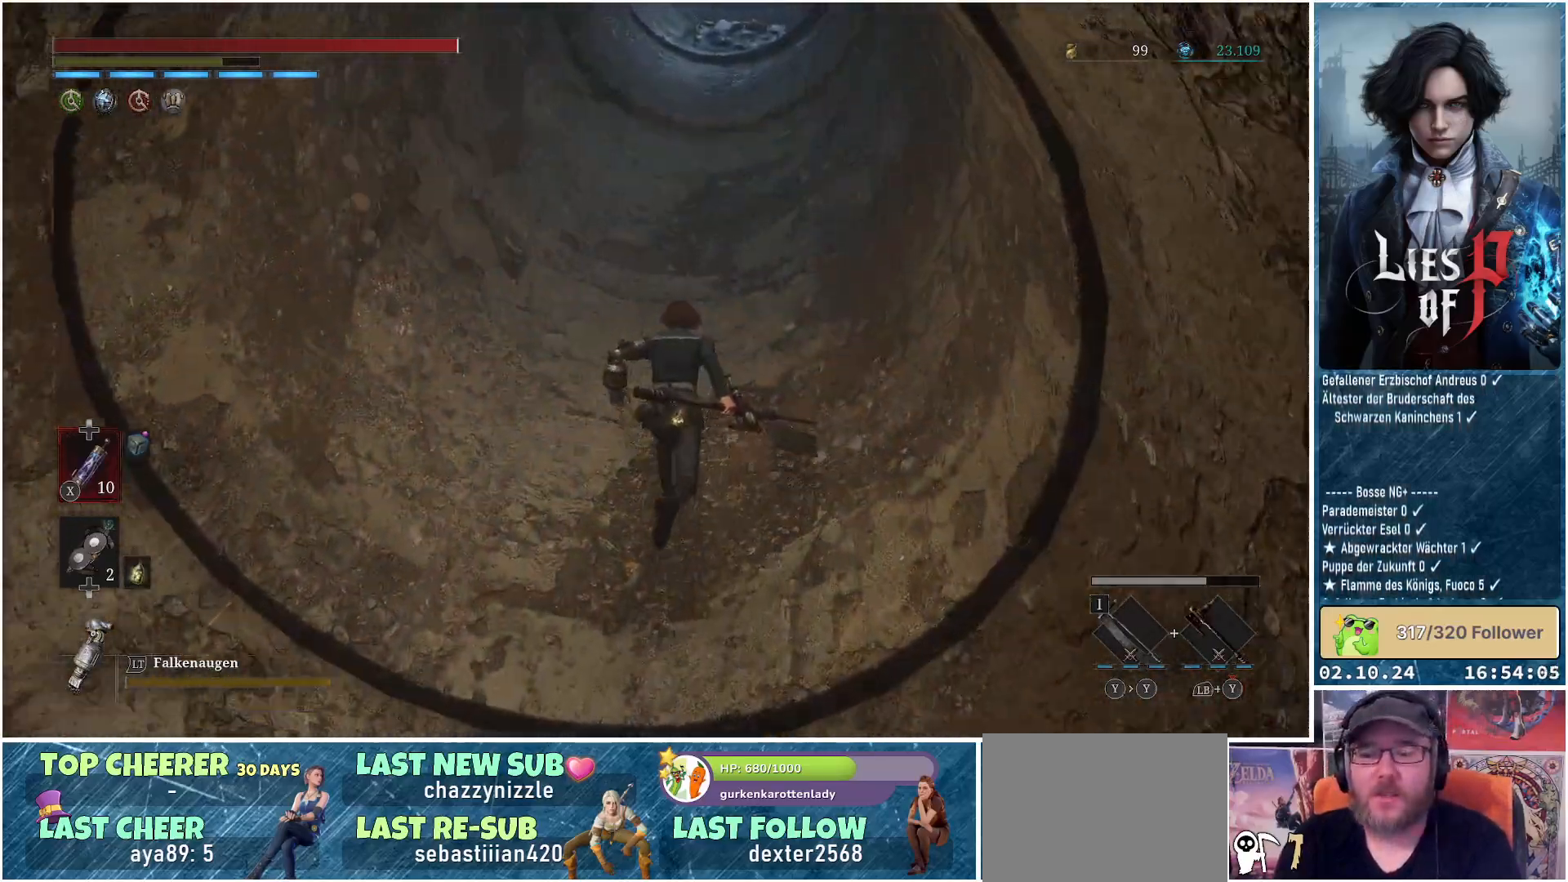
{"buttons": ["B"], "left_stick": "up", "right_stick": "center", "events": []}
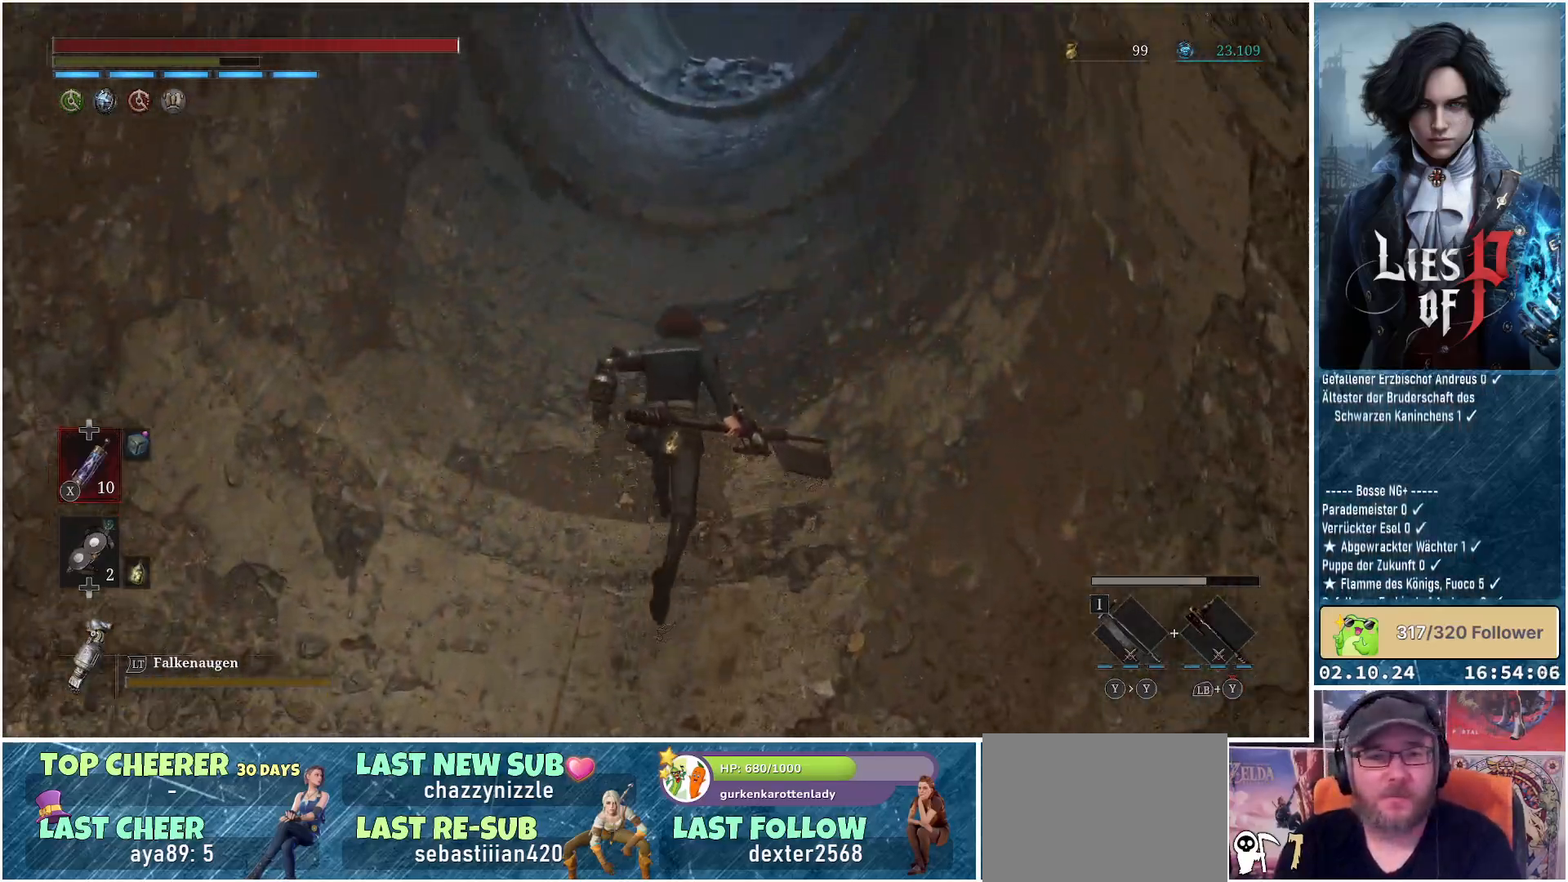
{"buttons": ["B"], "left_stick": "up", "right_stick": "center", "events": []}
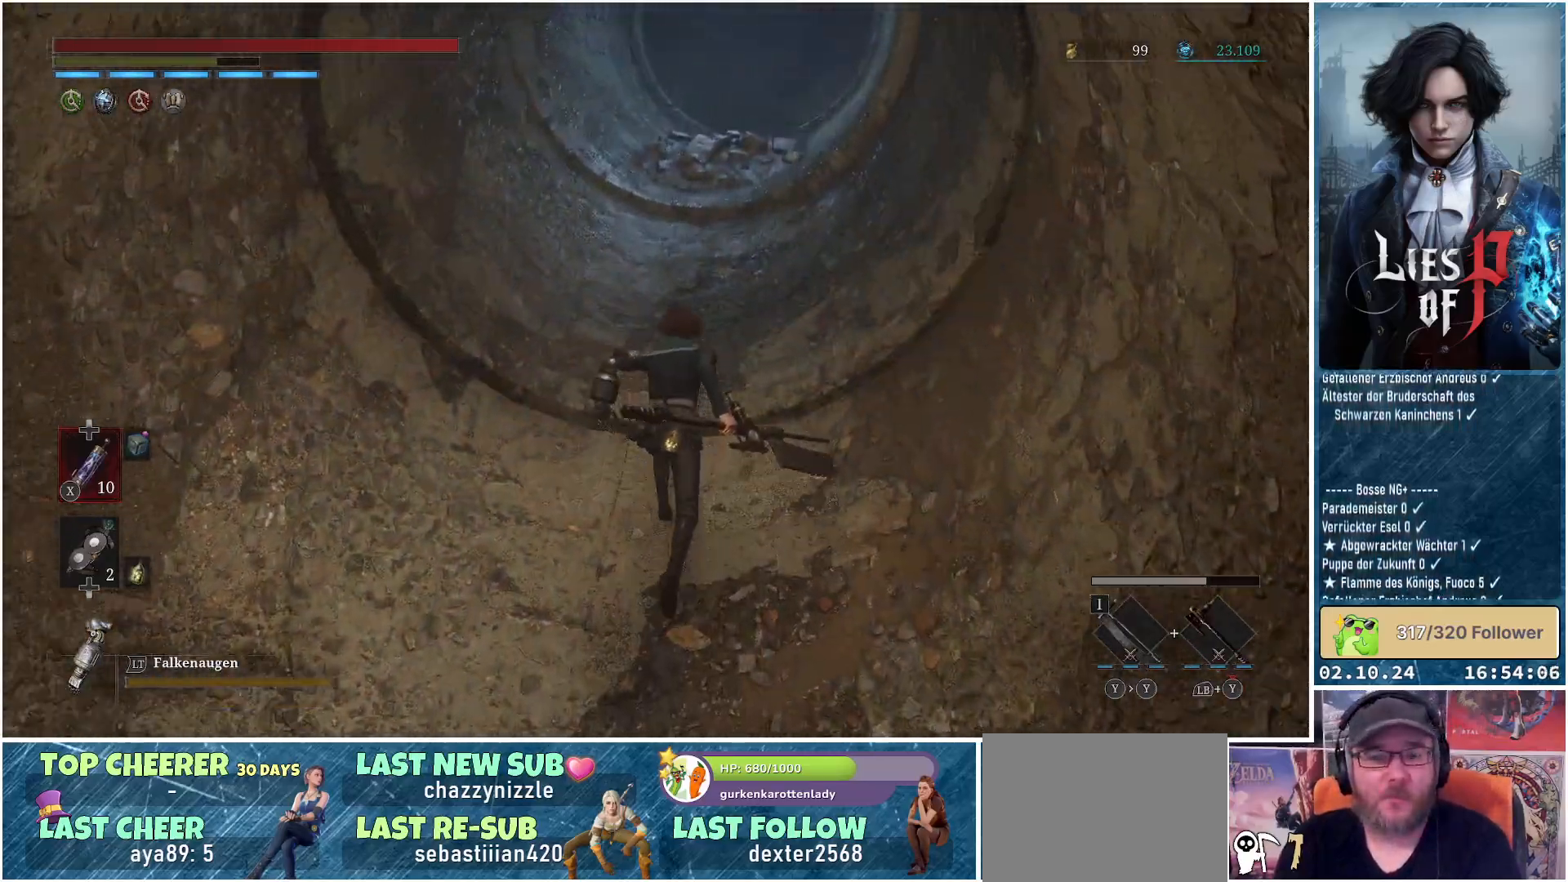
{"buttons": ["B"], "left_stick": "up", "right_stick": "center", "events": []}
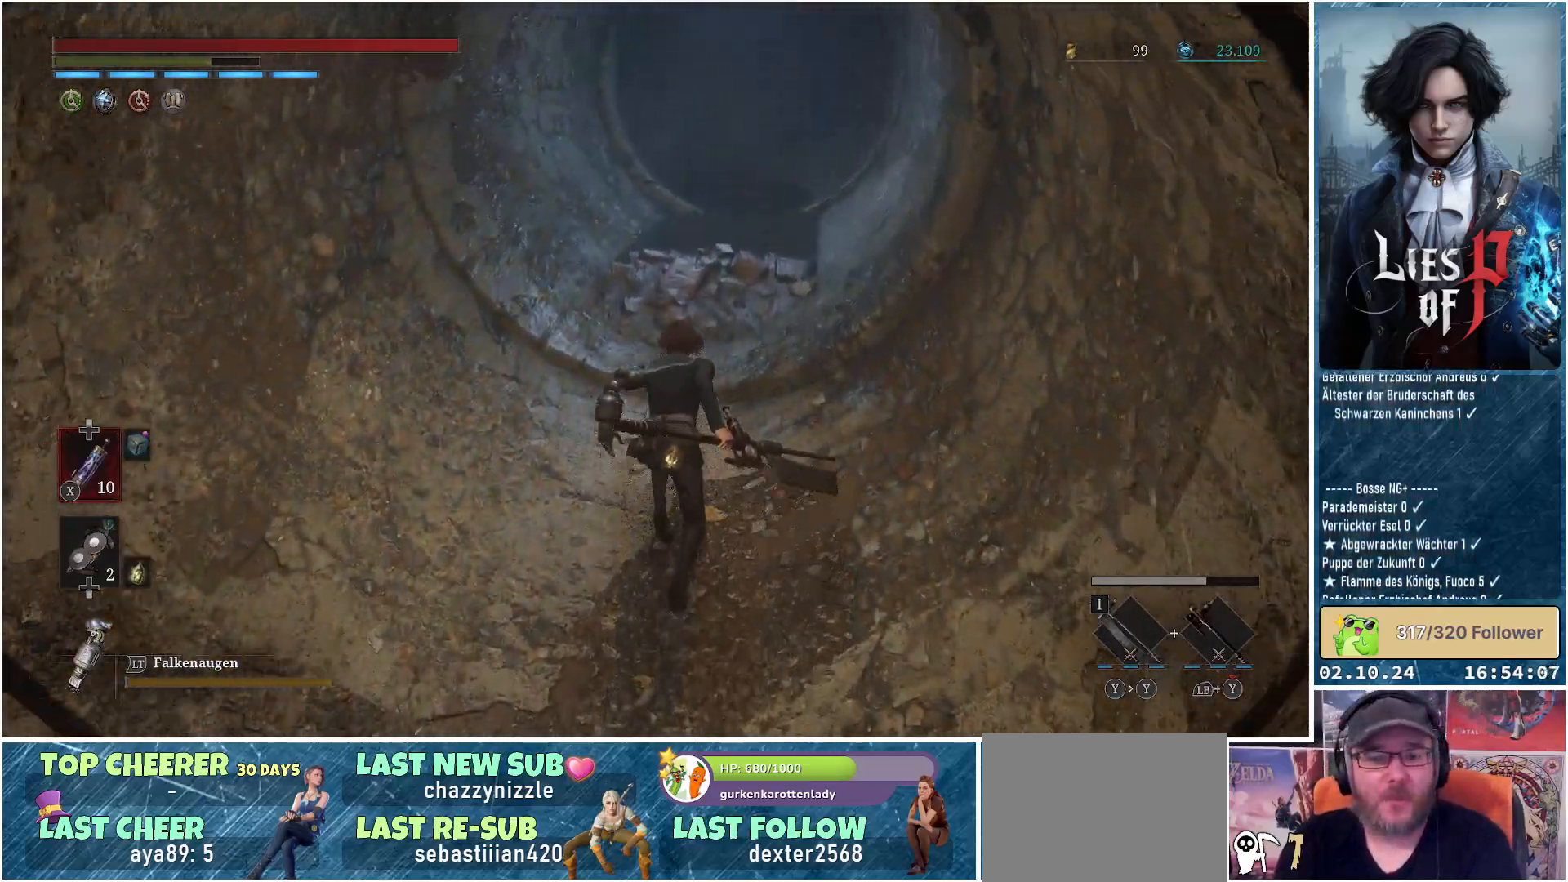
{"buttons": ["B"], "left_stick": "up", "right_stick": "center", "events": []}
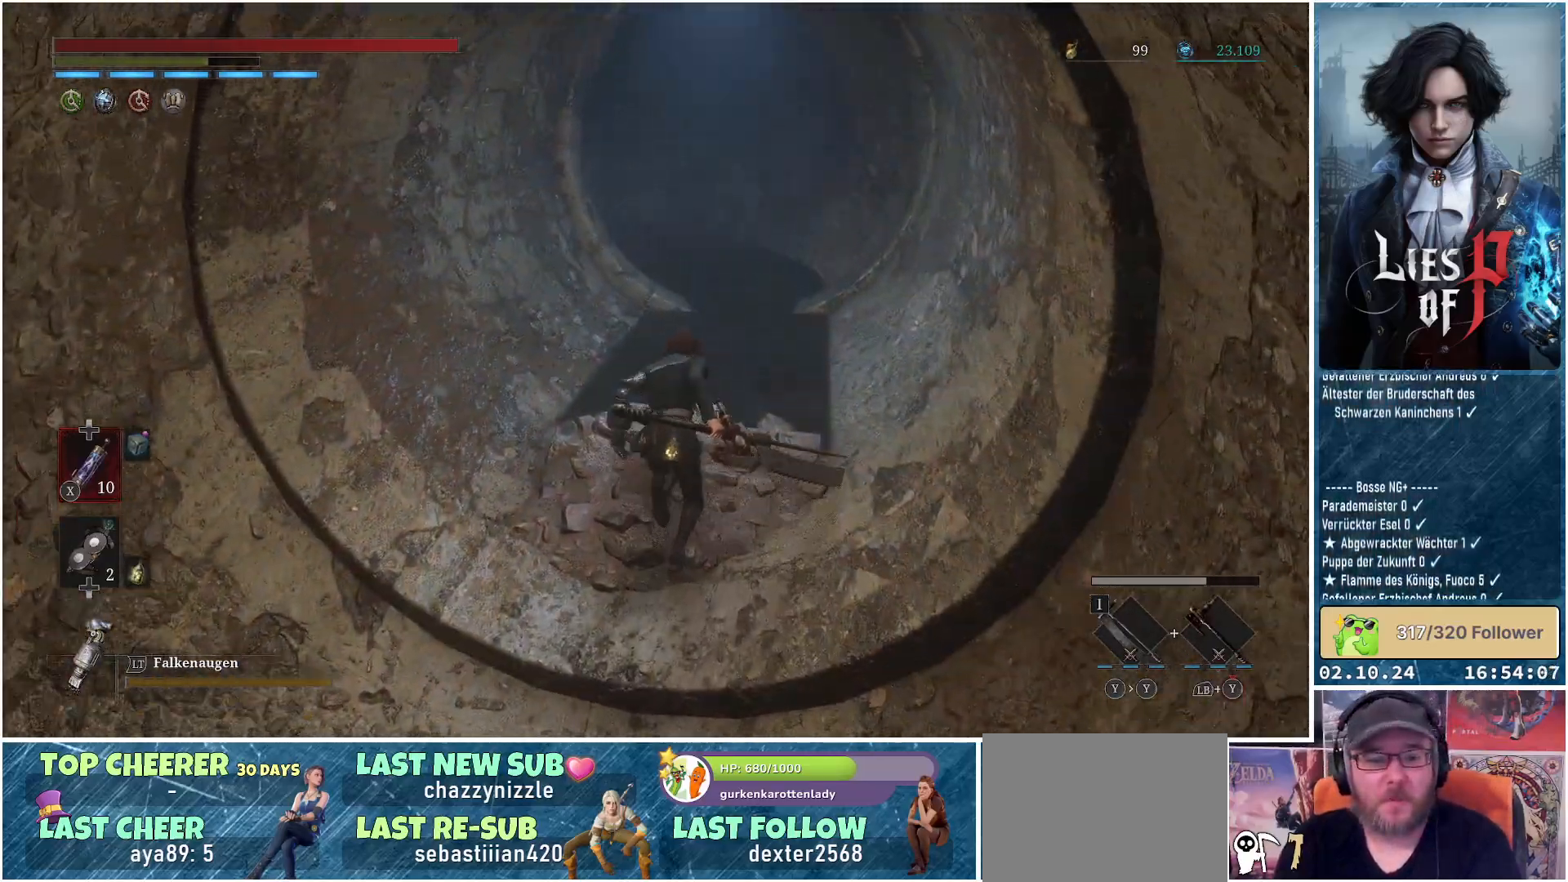
{"buttons": ["B"], "left_stick": "up", "right_stick": "center", "events": []}
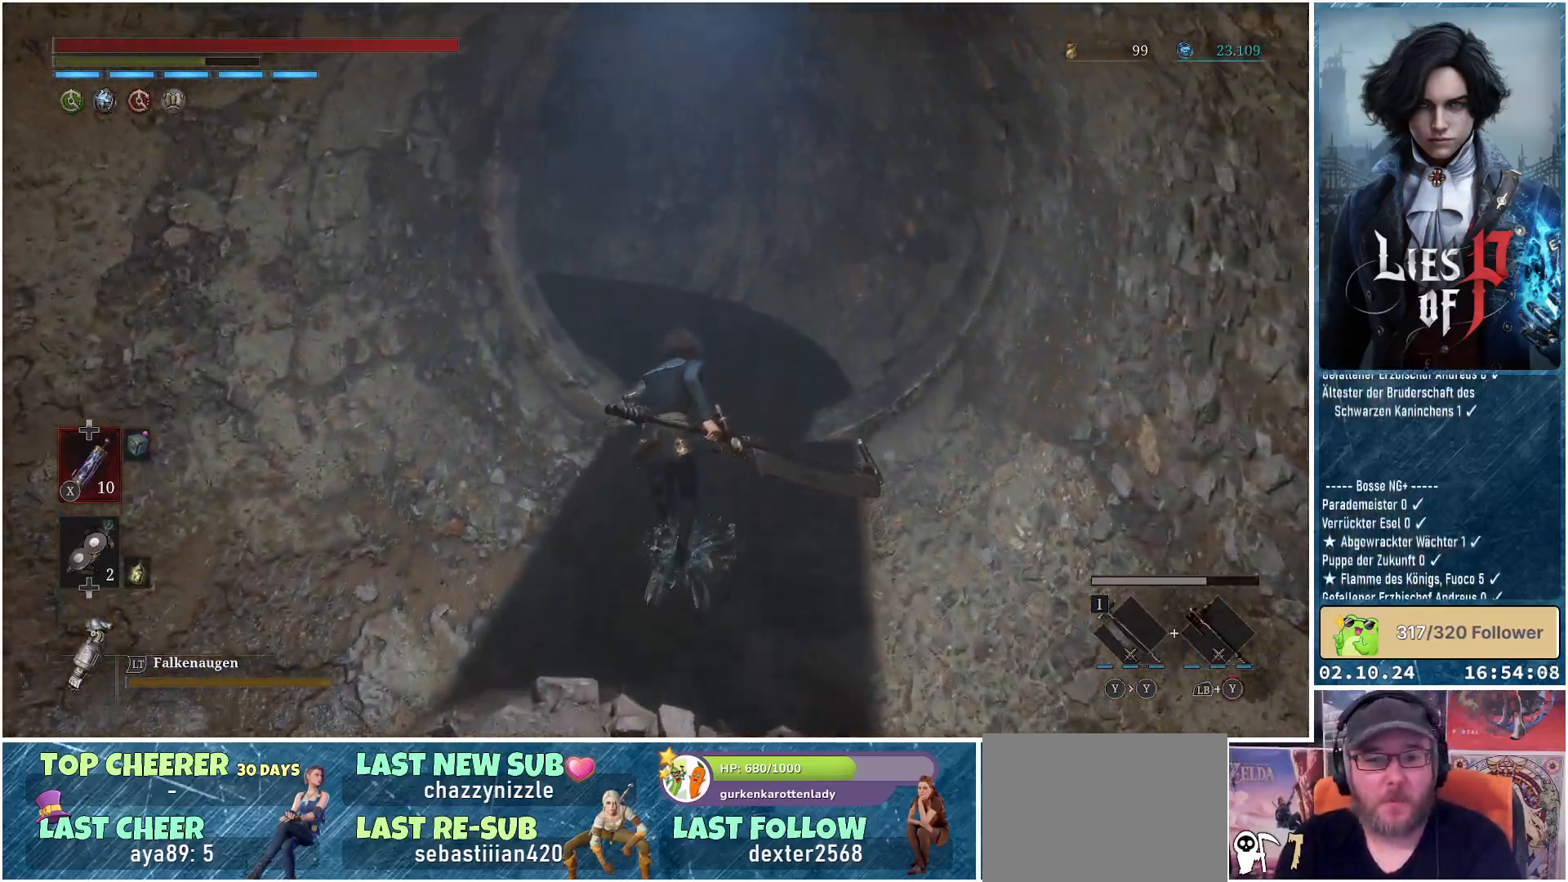
{"buttons": ["B"], "left_stick": "up-left", "right_stick": "center", "events": [[483, "left_stick", "up-left"]]}